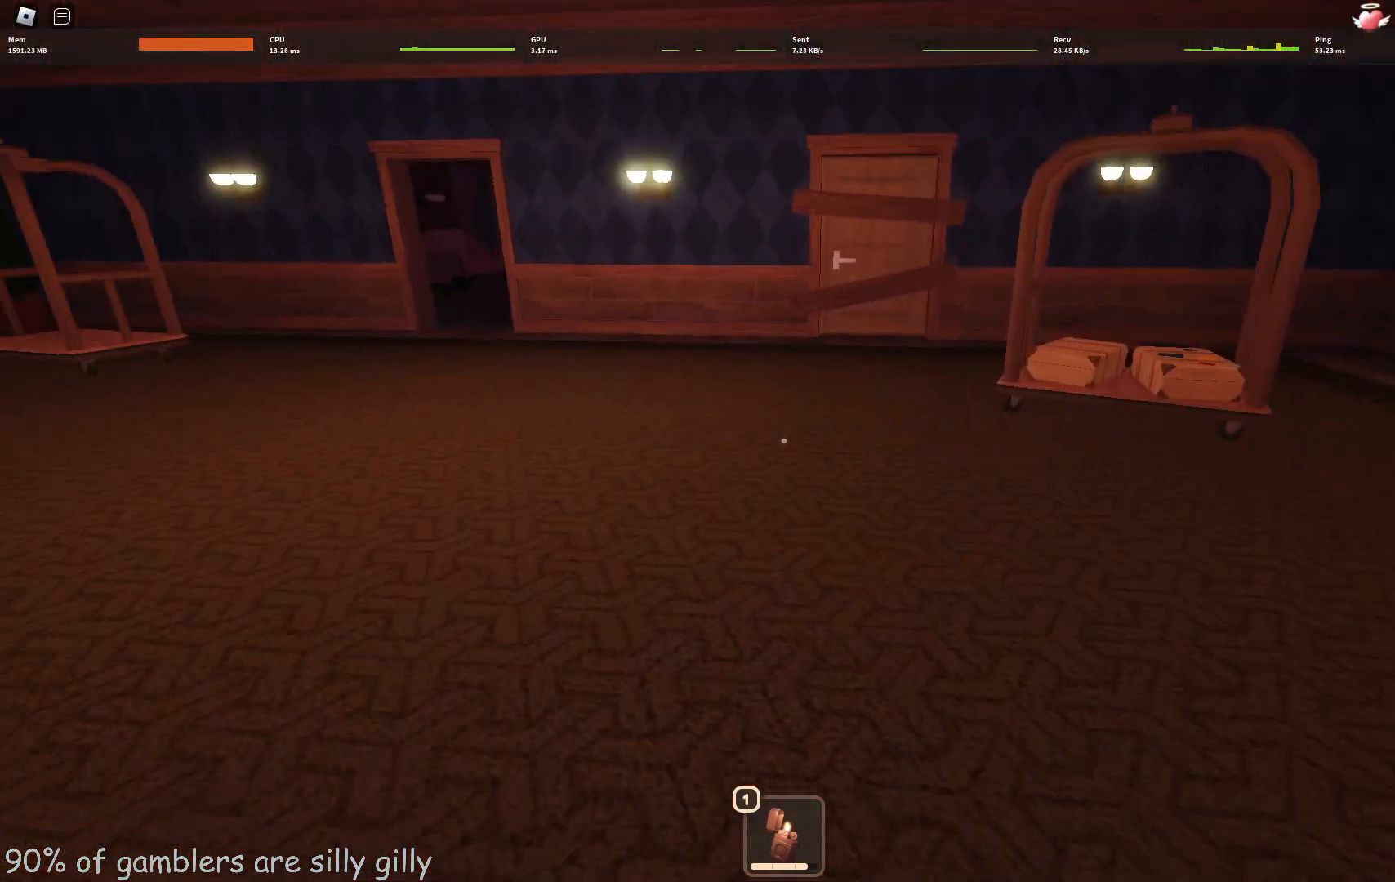
Gameplay with keyboard; each line is a JSON object with the keys held at the frame after it. "events" lists presses ("down") and releases ("up") of "a", "ctrl", "d", "e", "q", "s", "shift", "space" and "w" between this image and that frame as [ms after this image, input, new state], when the widget could be followed in between. No other keys are recorded. Mouse input is not recorded.
{"keys": ["w"], "events": []}
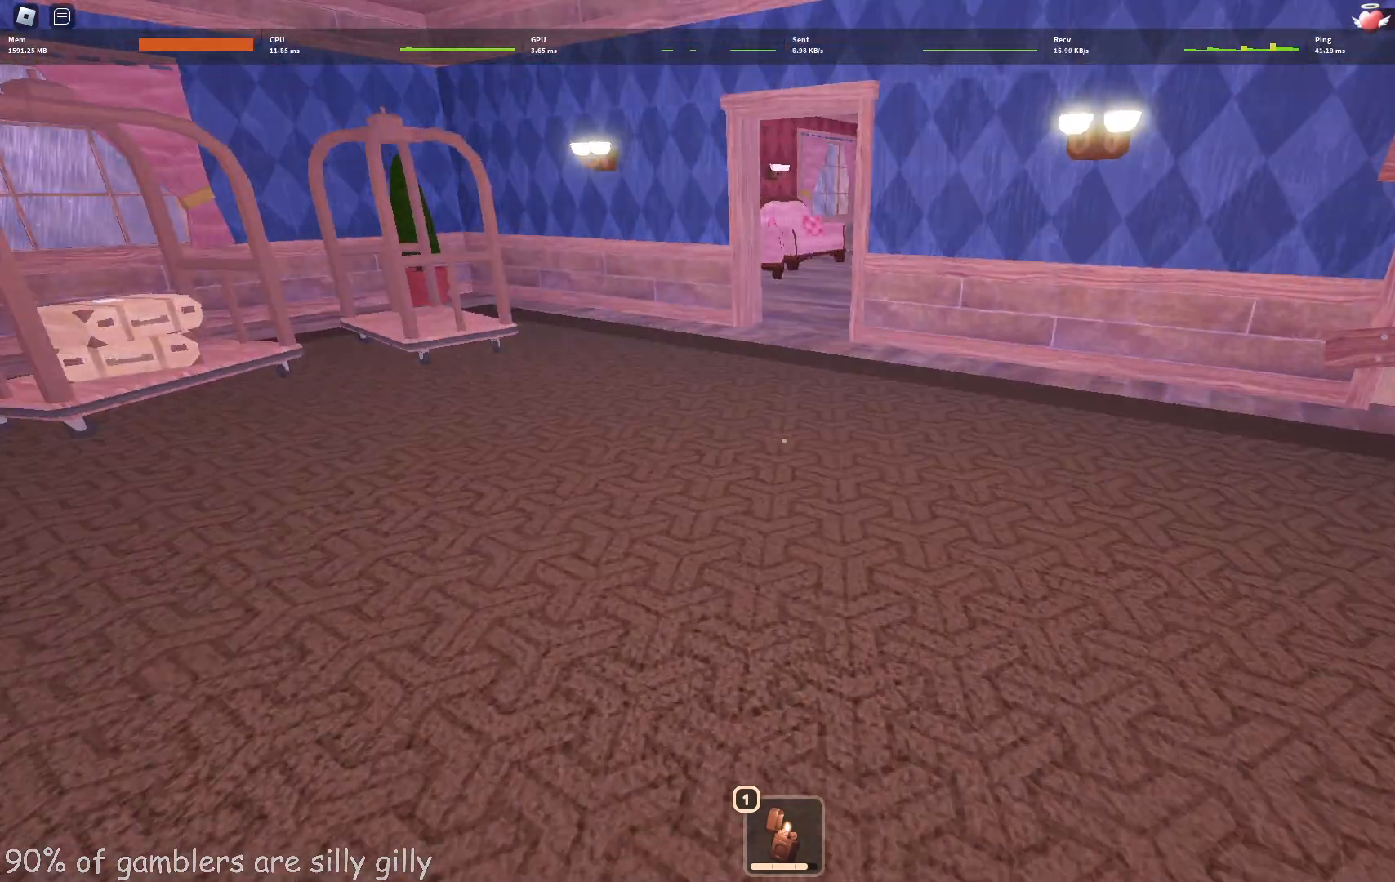
{"keys": ["w"], "events": []}
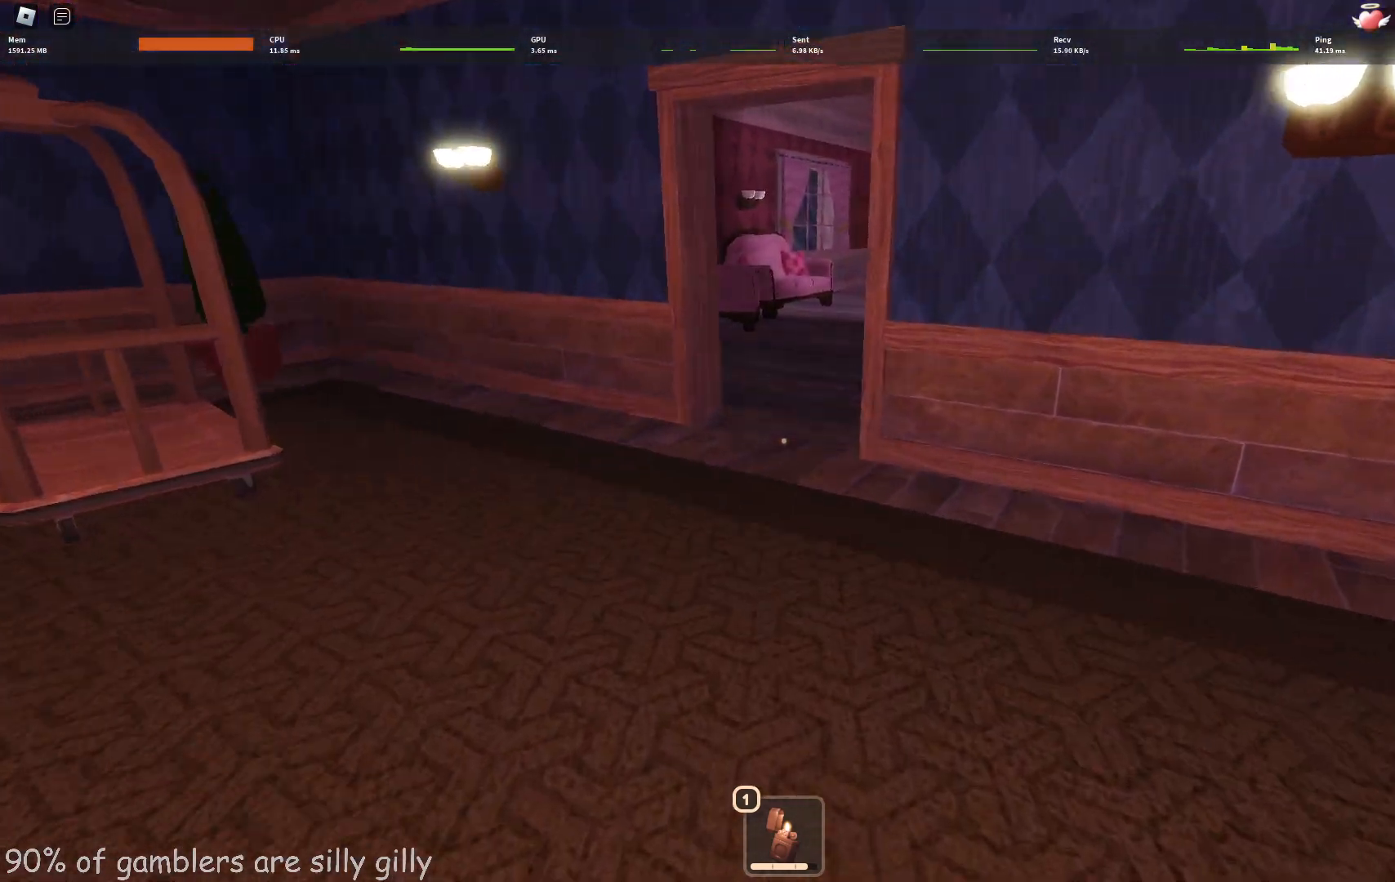
{"keys": ["a", "w"], "events": [[267, "a", "down"]]}
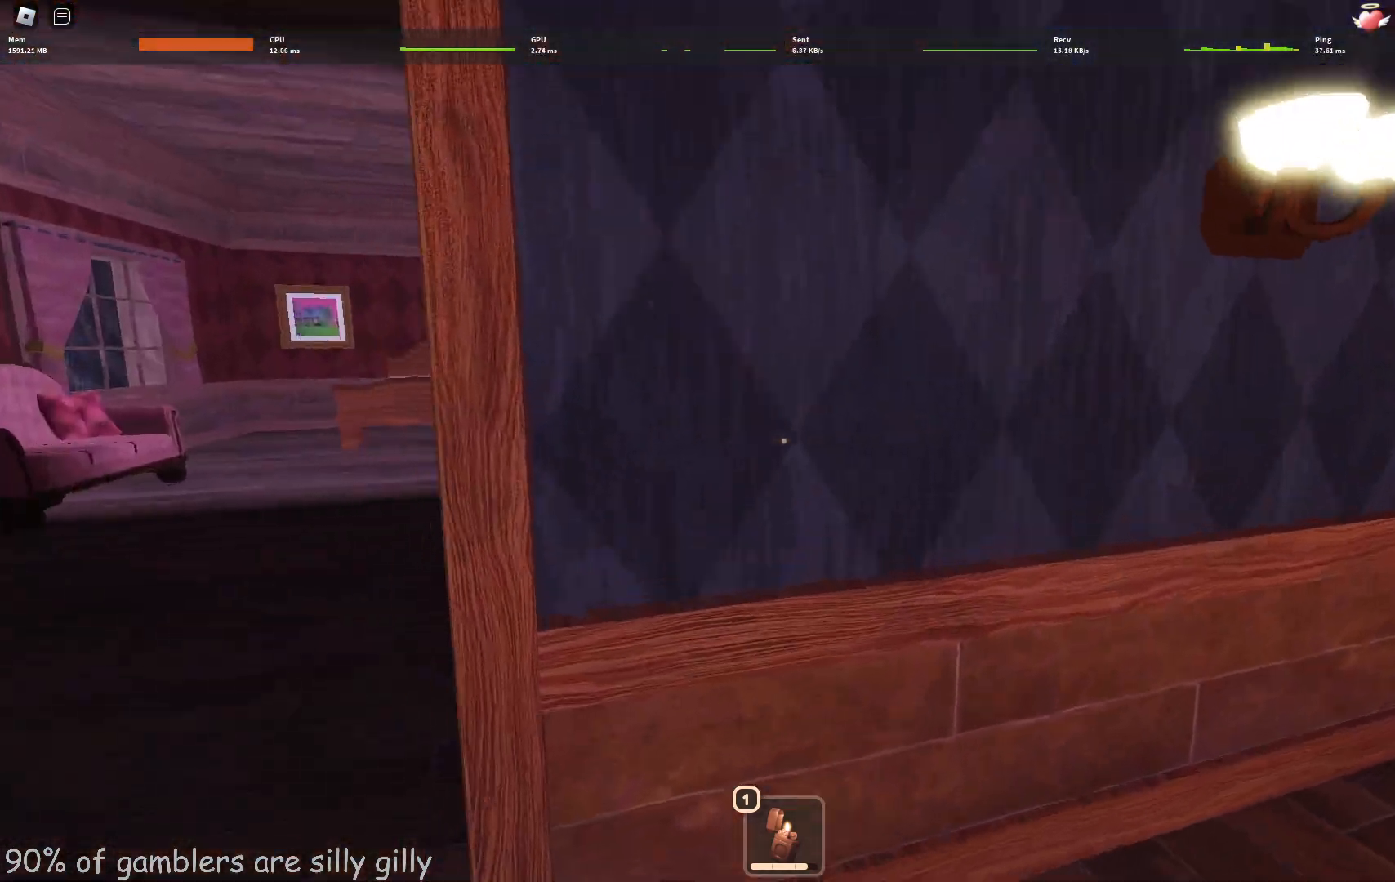
{"keys": ["a"], "events": [[350, "w", "up"]]}
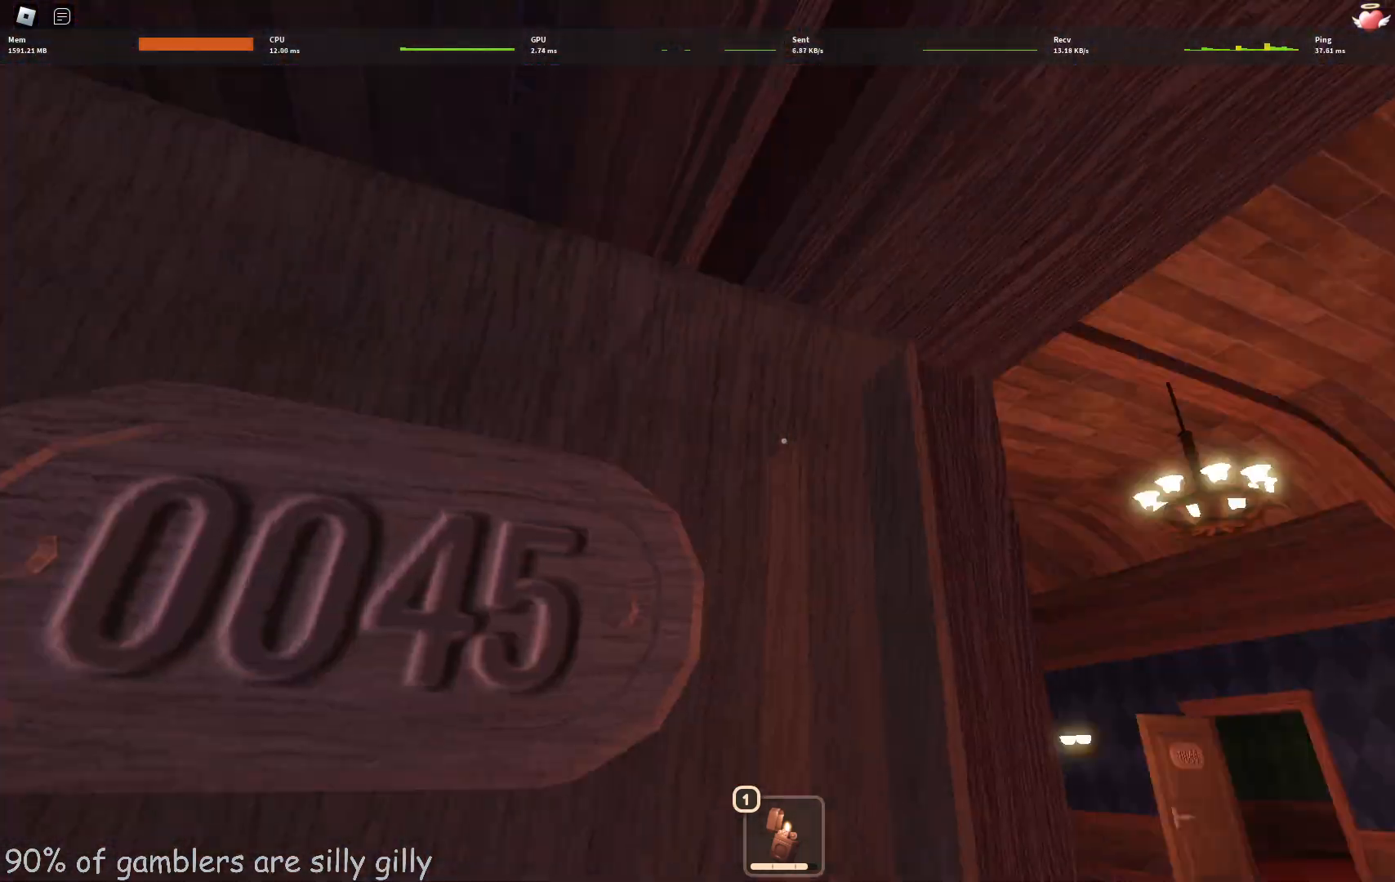
{"keys": ["a", "w"], "events": [[17, "e", "down"], [117, "e", "up"], [200, "w", "down"]]}
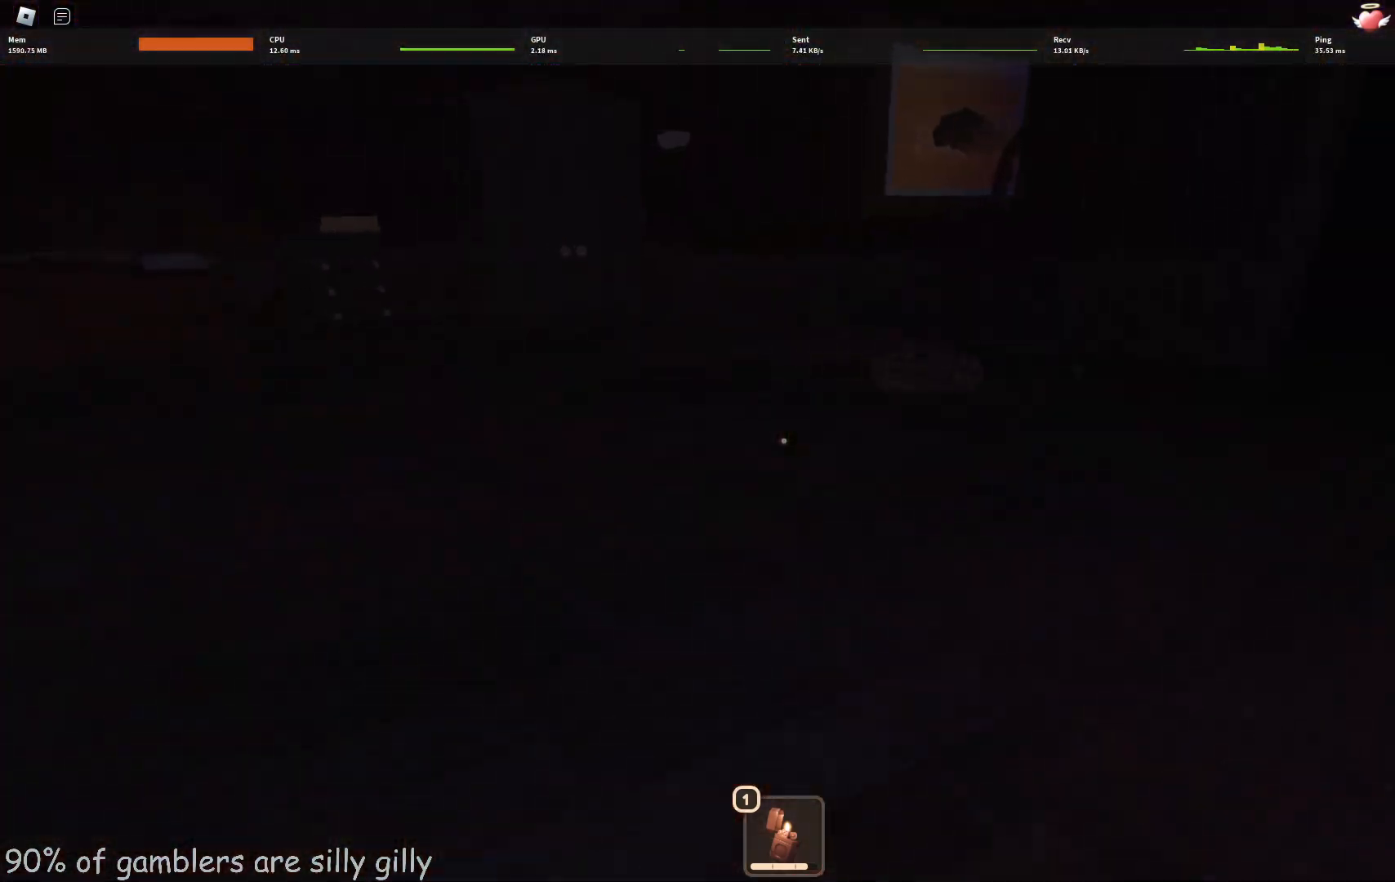
{"keys": ["w"], "events": [[233, "a", "up"]]}
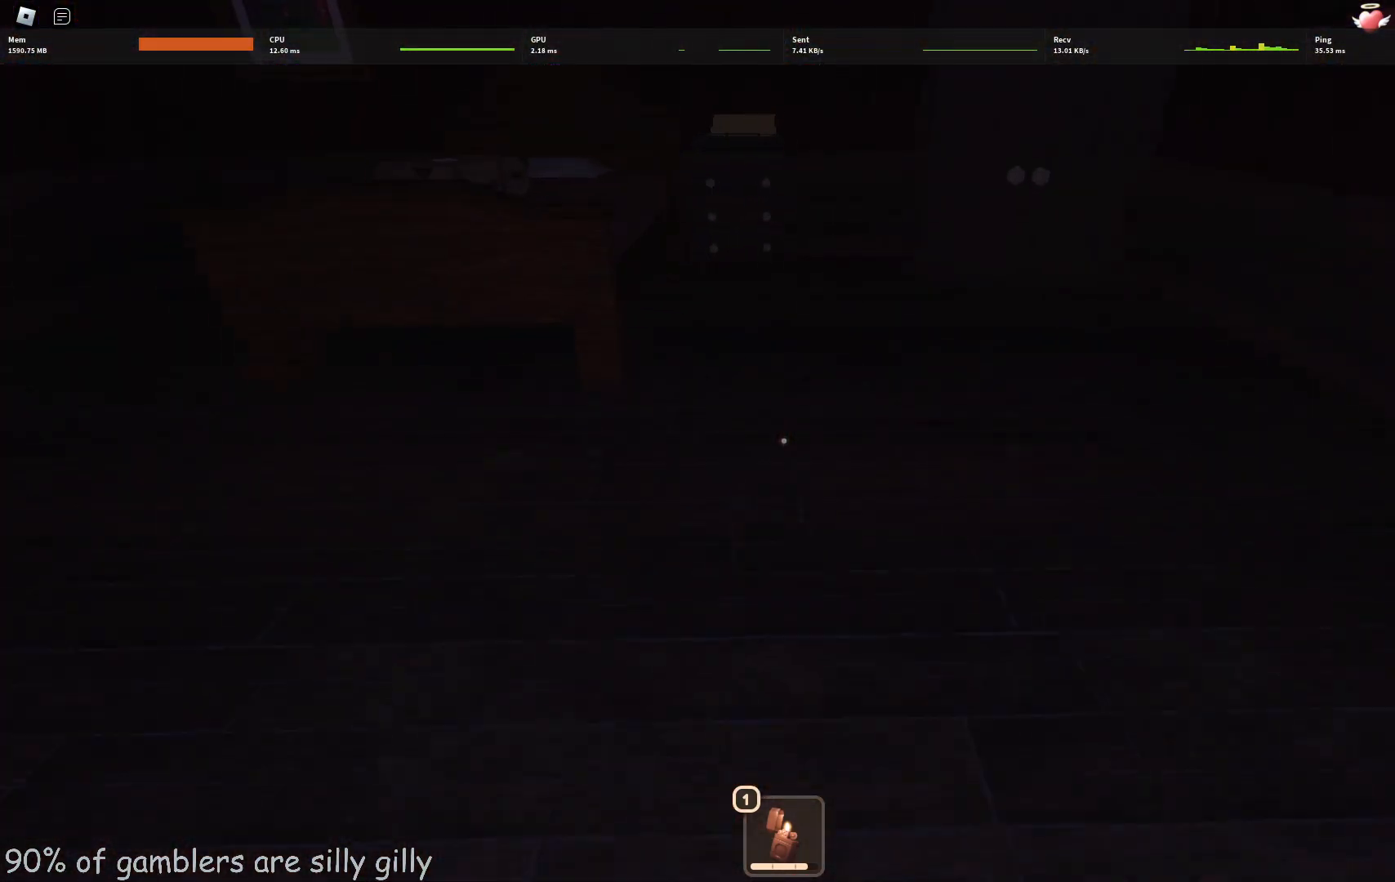
{"keys": ["w"], "events": []}
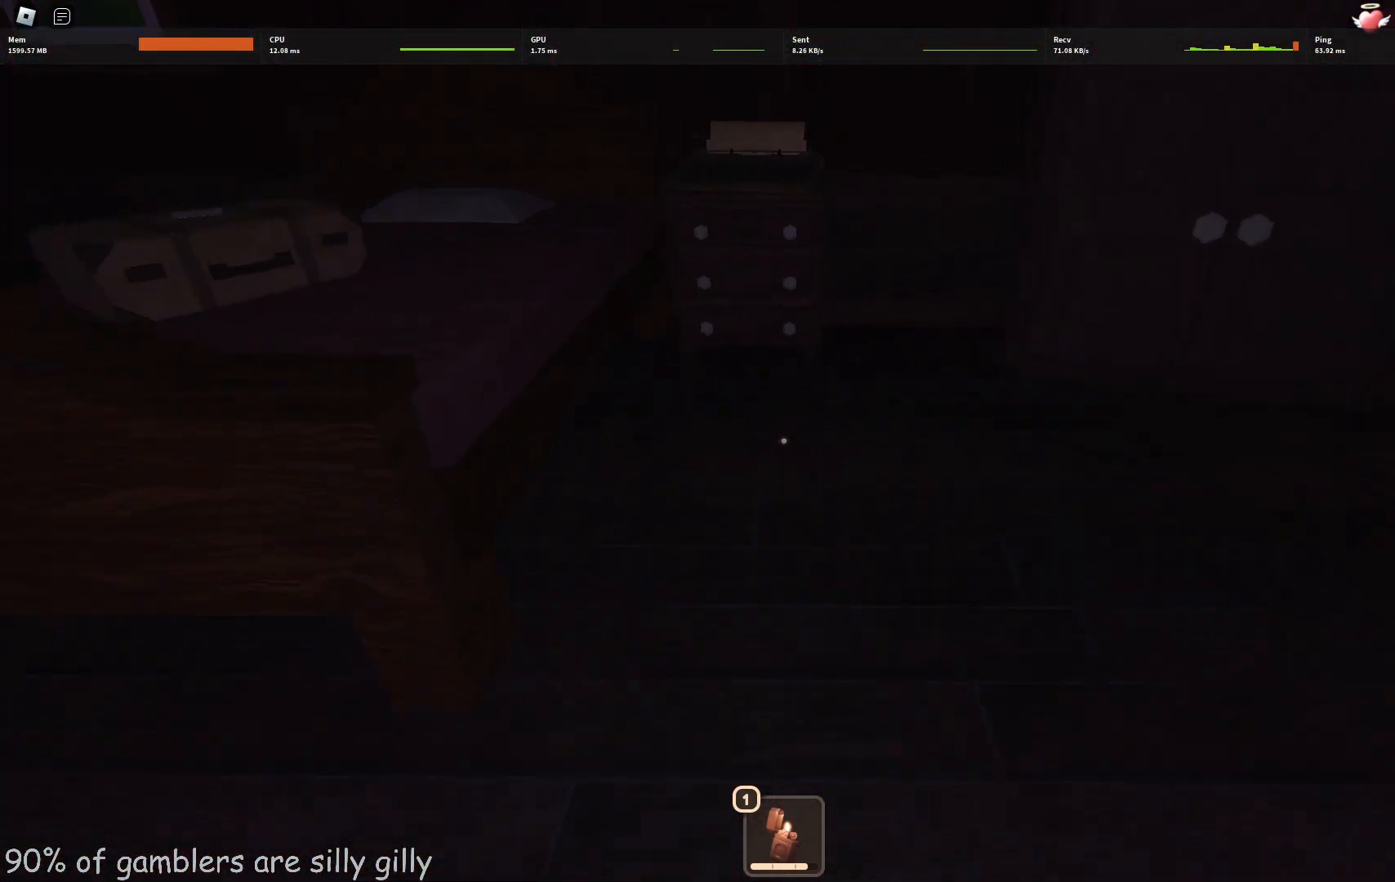
{"keys": ["w"], "events": []}
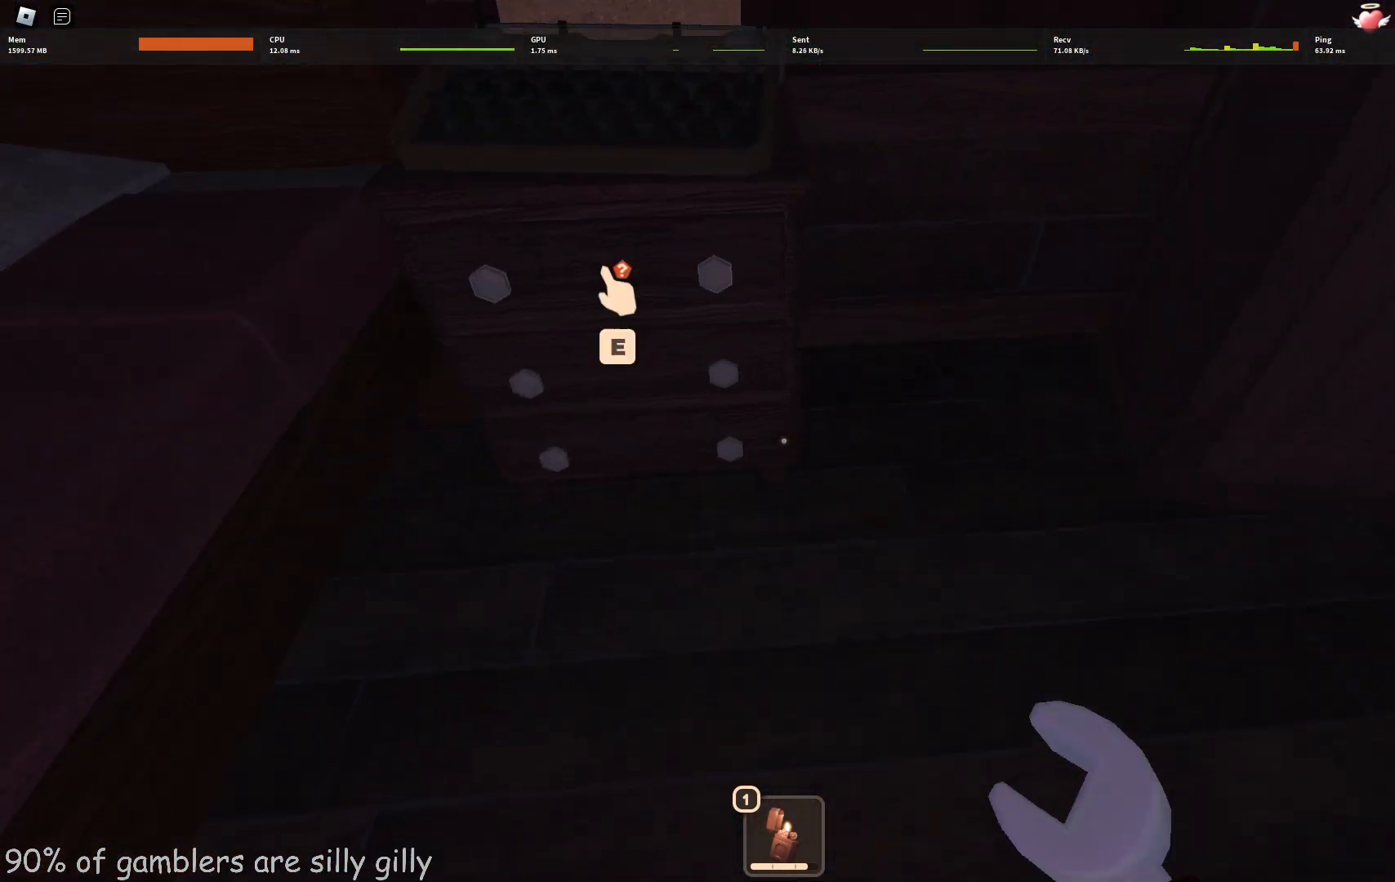
{"keys": ["e"], "events": [[50, "shift", "down"], [100, "e", "down"], [100, "w", "up"], [150, "shift", "up"], [400, "e", "up"], [433, "e", "down"]]}
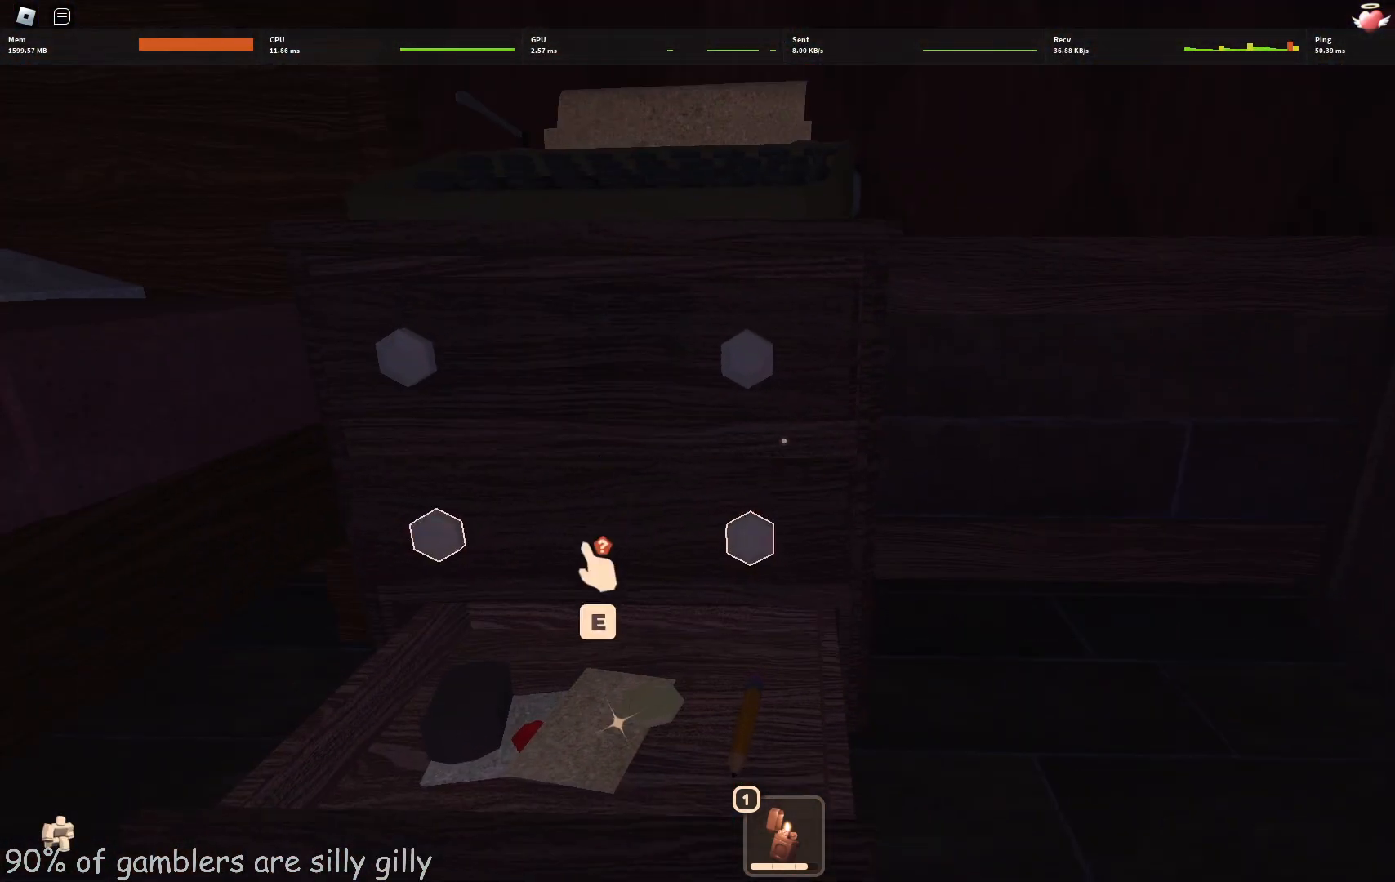
{"keys": ["e"], "events": [[17, "e", "up"], [67, "e", "down"], [150, "e", "up"], [183, "e", "down"], [267, "e", "up"], [317, "e", "down"], [383, "e", "up"], [467, "e", "down"]]}
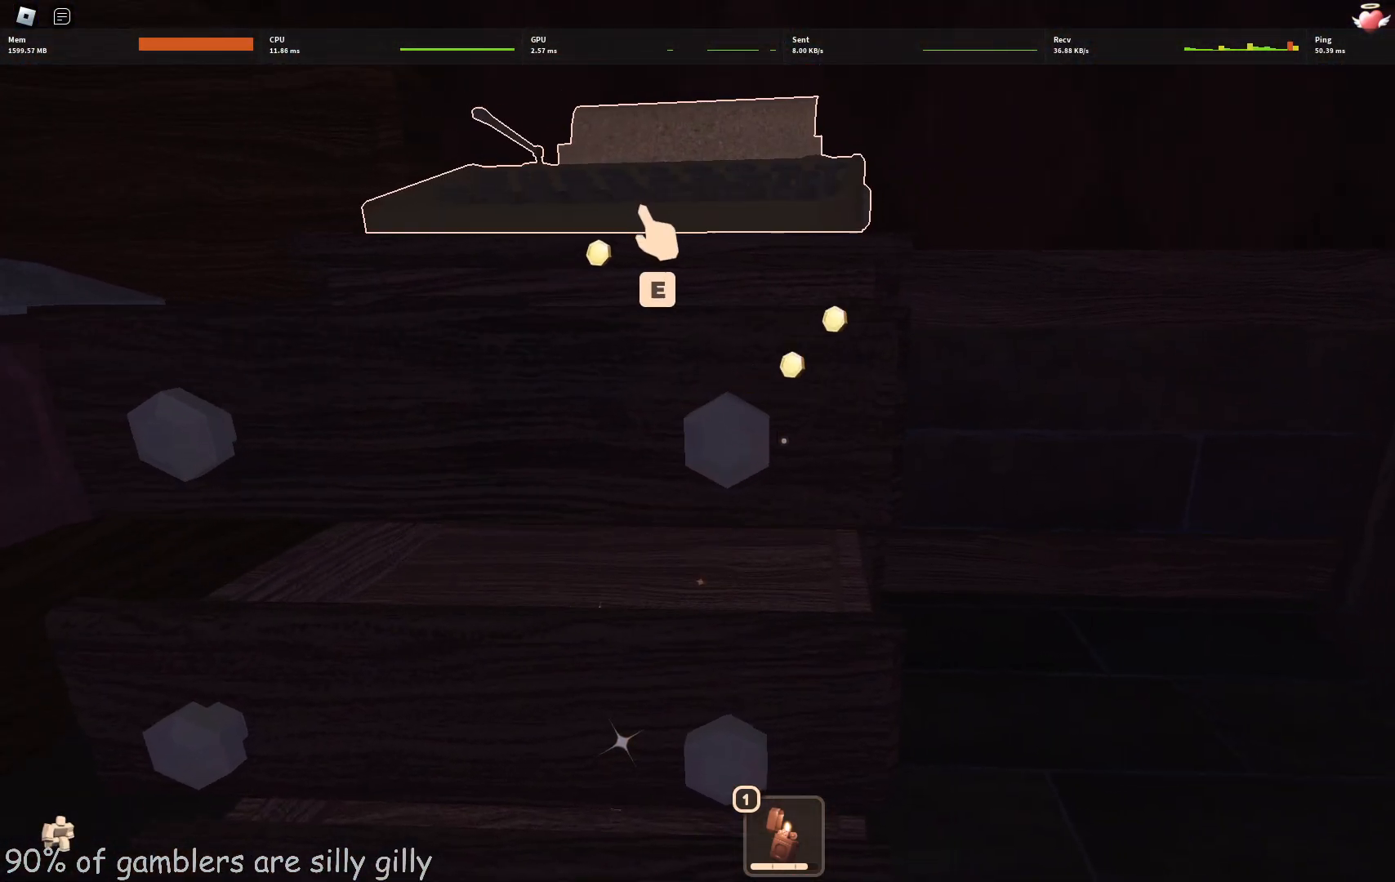
{"keys": ["w"], "events": [[17, "e", "up"], [150, "d", "down"], [200, "w", "down"], [250, "shift", "down"], [417, "shift", "up"], [483, "d", "up"]]}
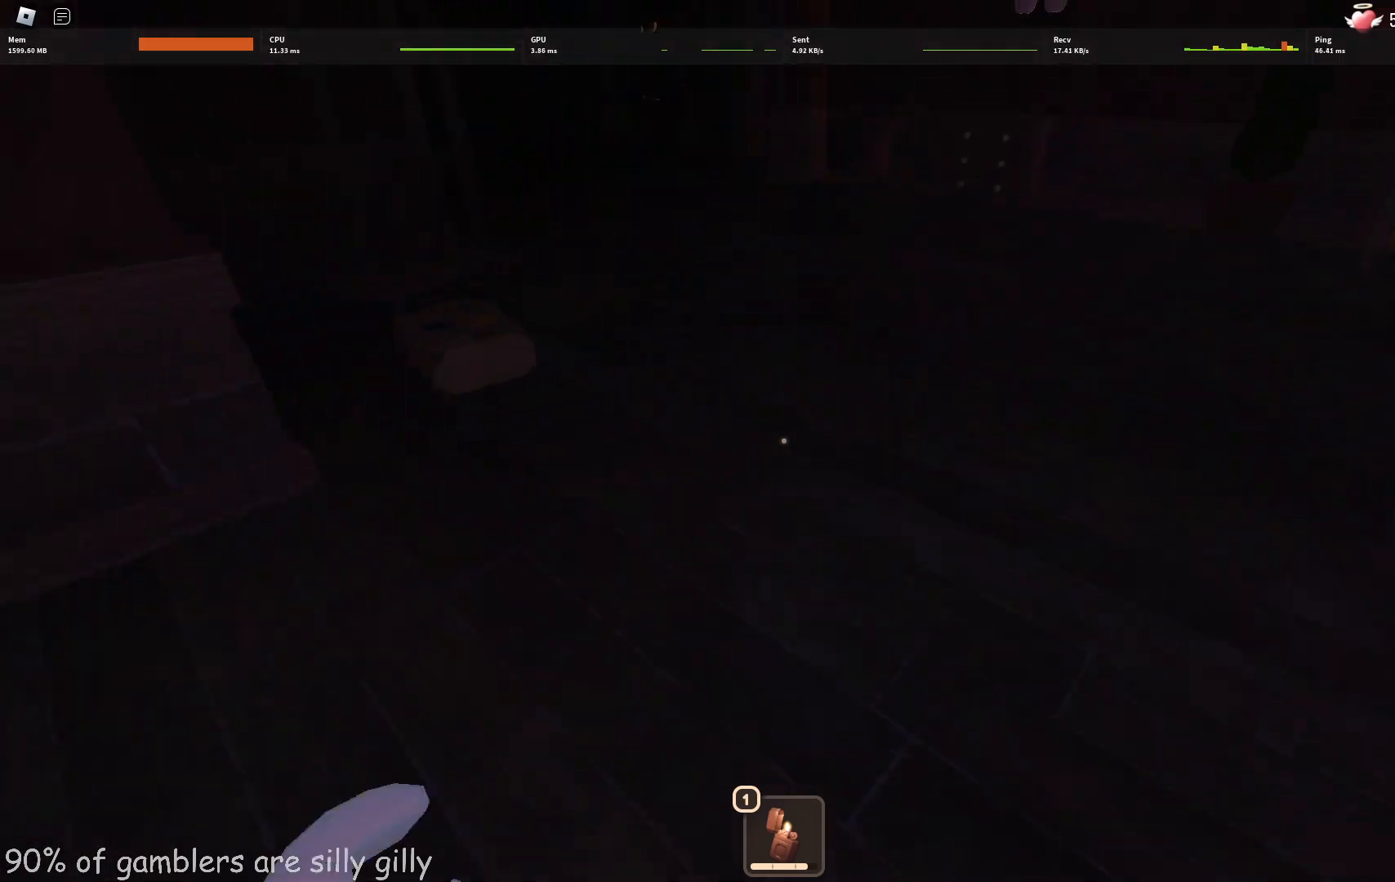
{"keys": ["w"], "events": []}
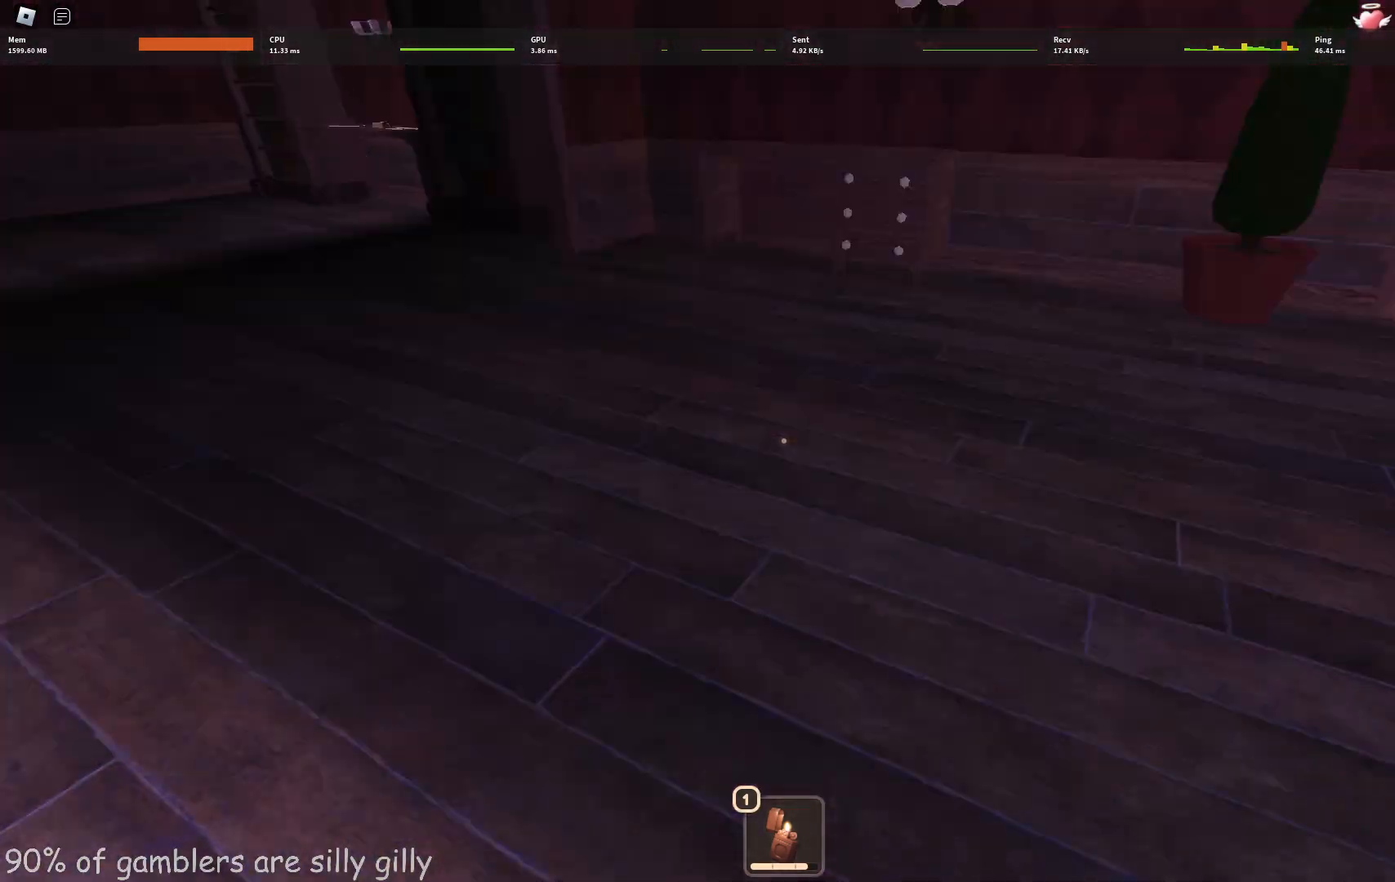
{"keys": ["w"], "events": []}
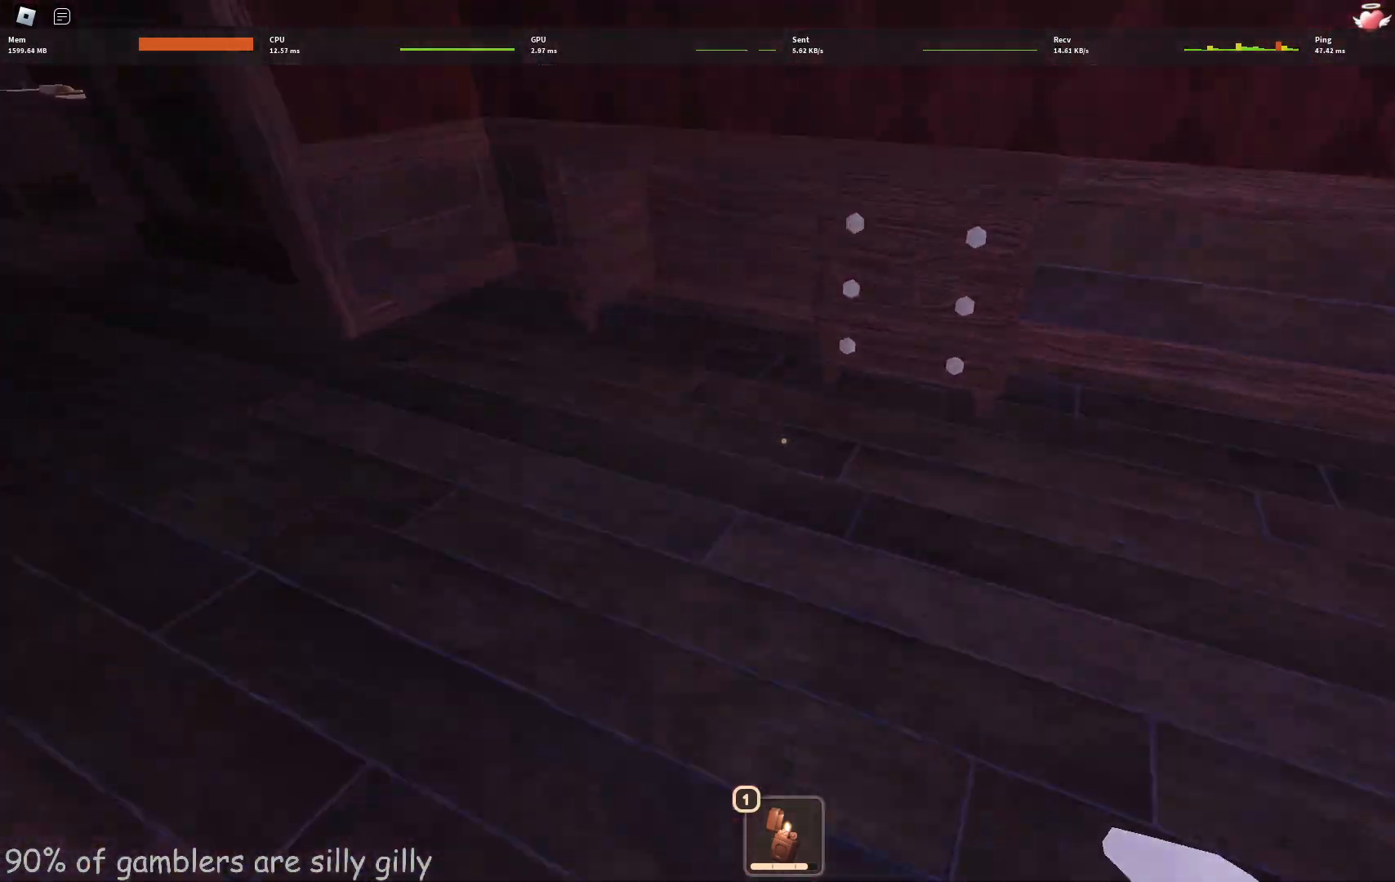
{"keys": ["e"], "events": [[233, "w", "up"], [317, "e", "down"], [383, "e", "up"], [450, "e", "down"]]}
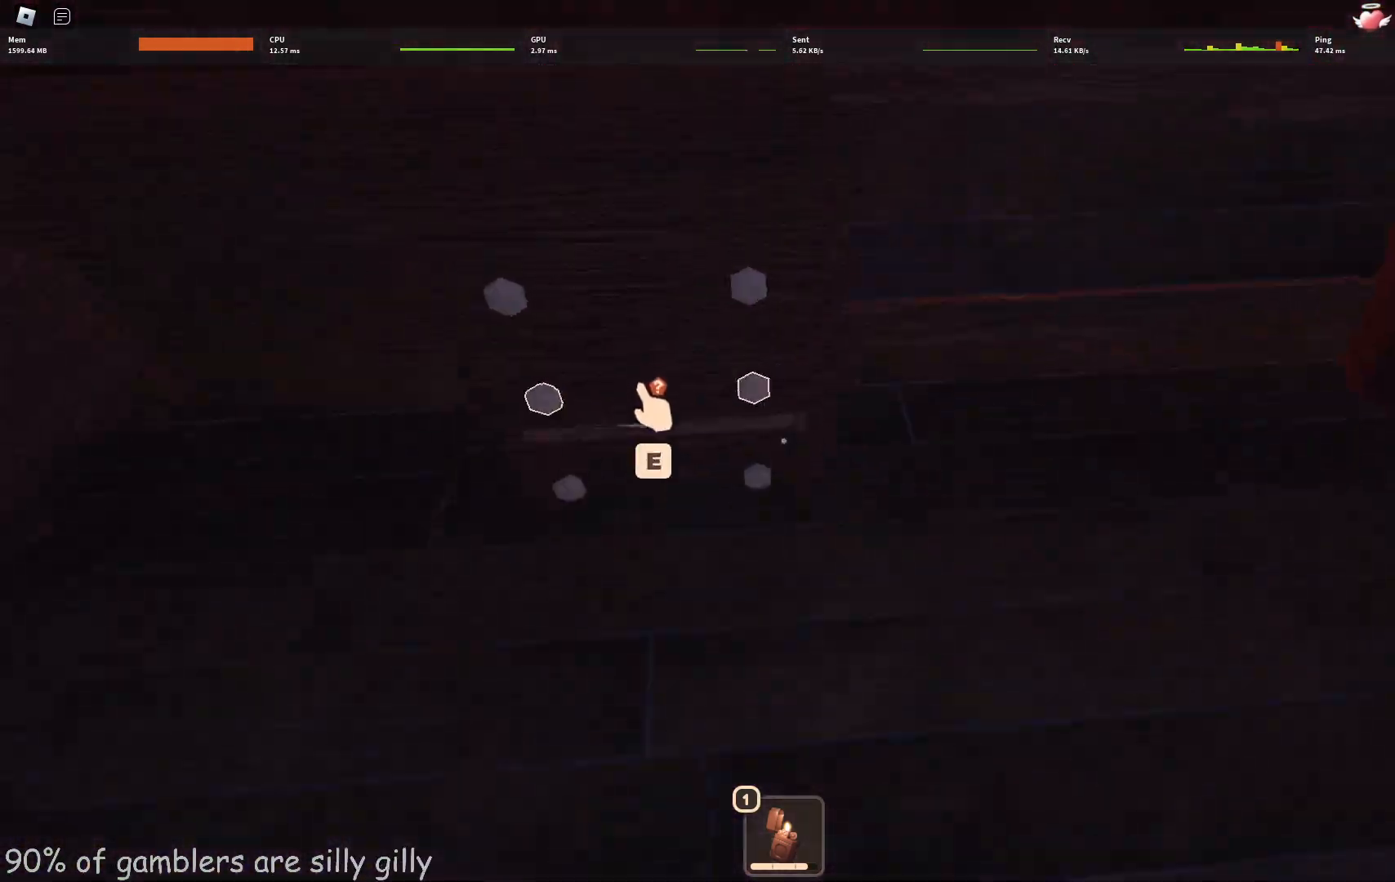
{"keys": ["e"], "events": [[17, "e", "up"], [83, "e", "down"], [150, "e", "up"], [217, "e", "down"], [267, "e", "up"], [350, "e", "down"], [417, "e", "up"], [483, "e", "down"]]}
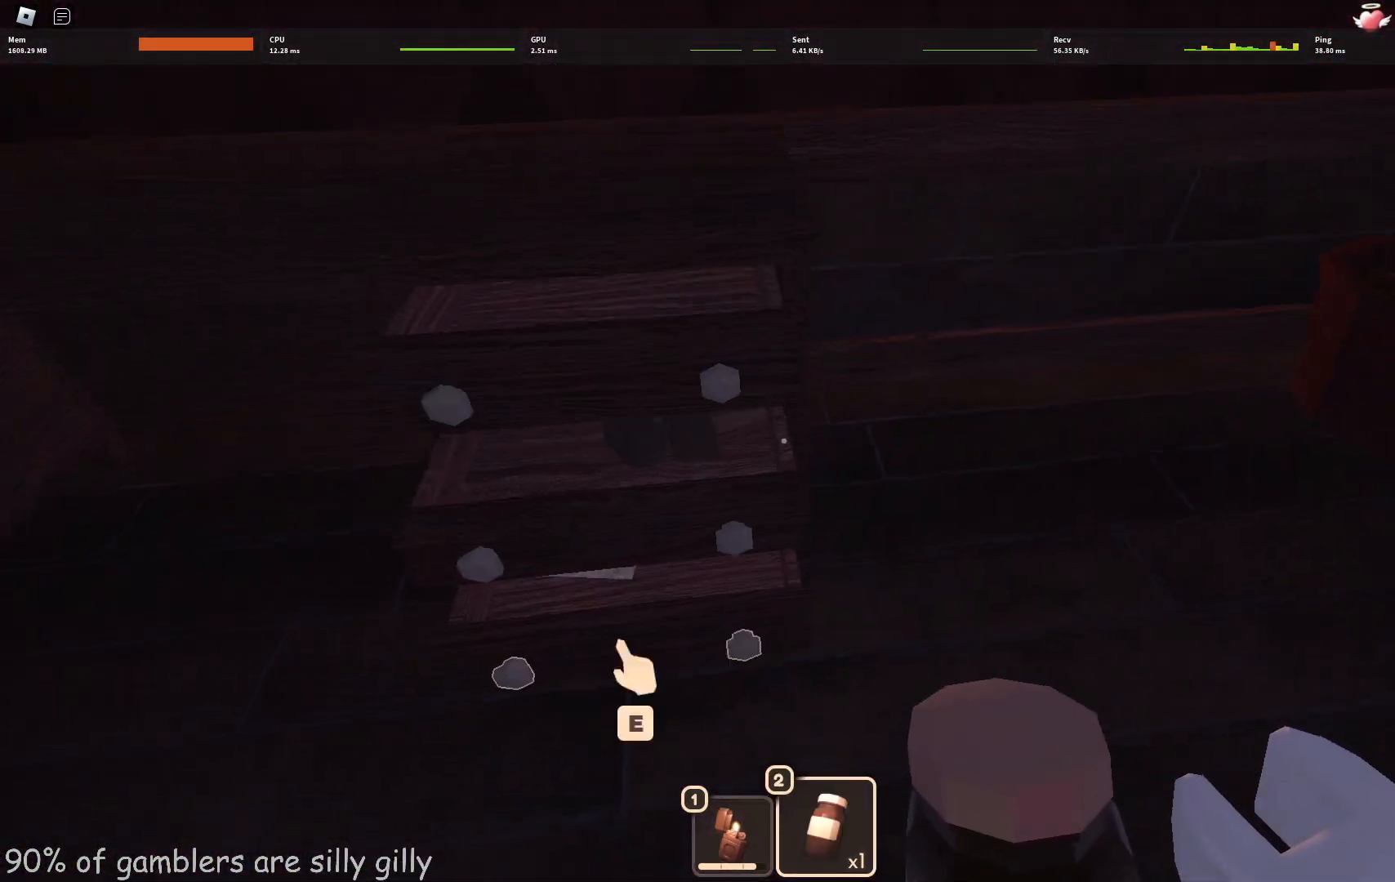
{"keys": ["d", "w"], "events": [[50, "e", "up"], [100, "e", "down"], [167, "e", "up"], [233, "w", "down"], [333, "d", "down"]]}
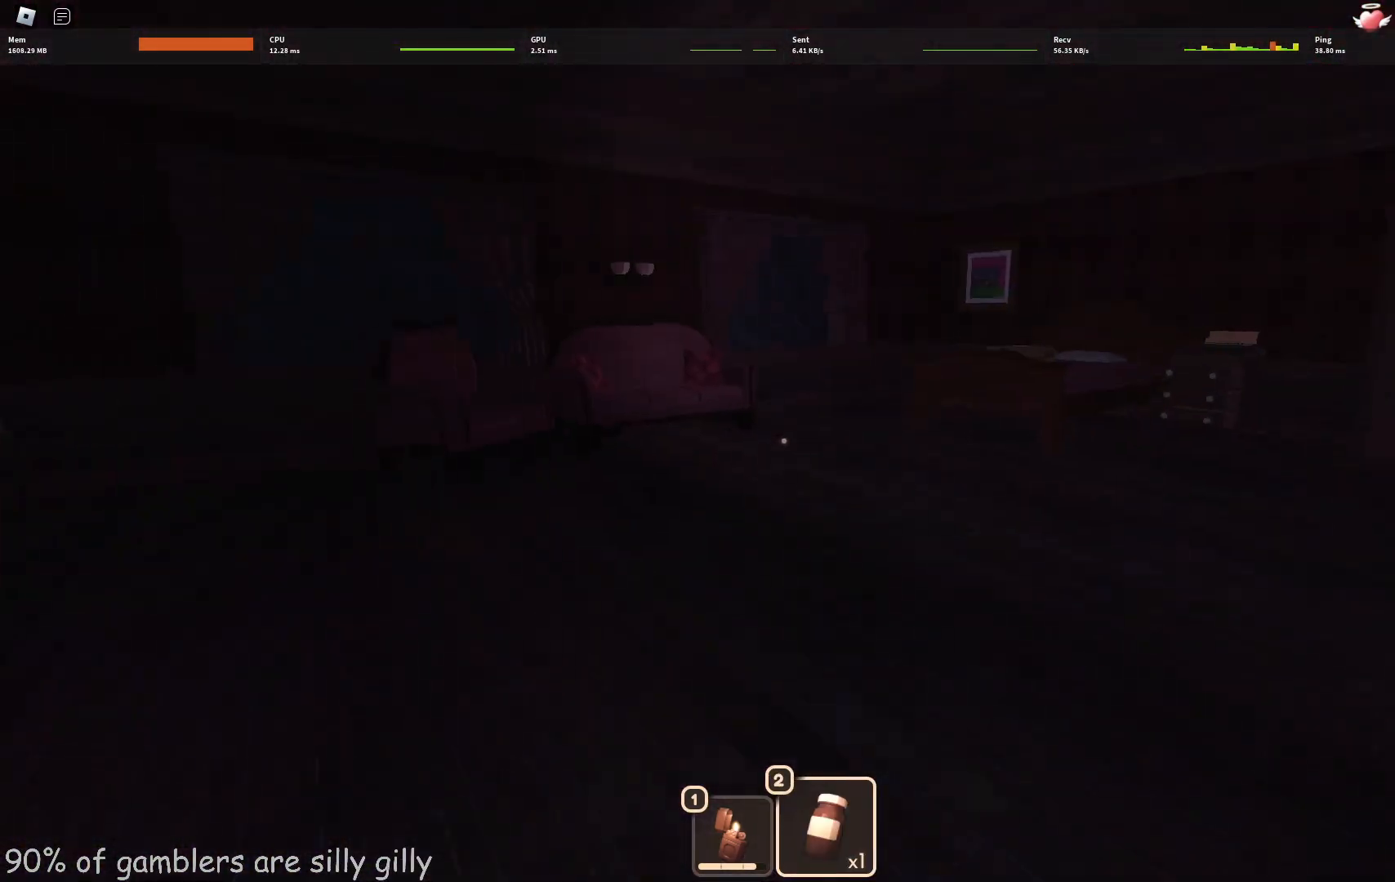
{"keys": ["w"], "events": [[83, "d", "up"]]}
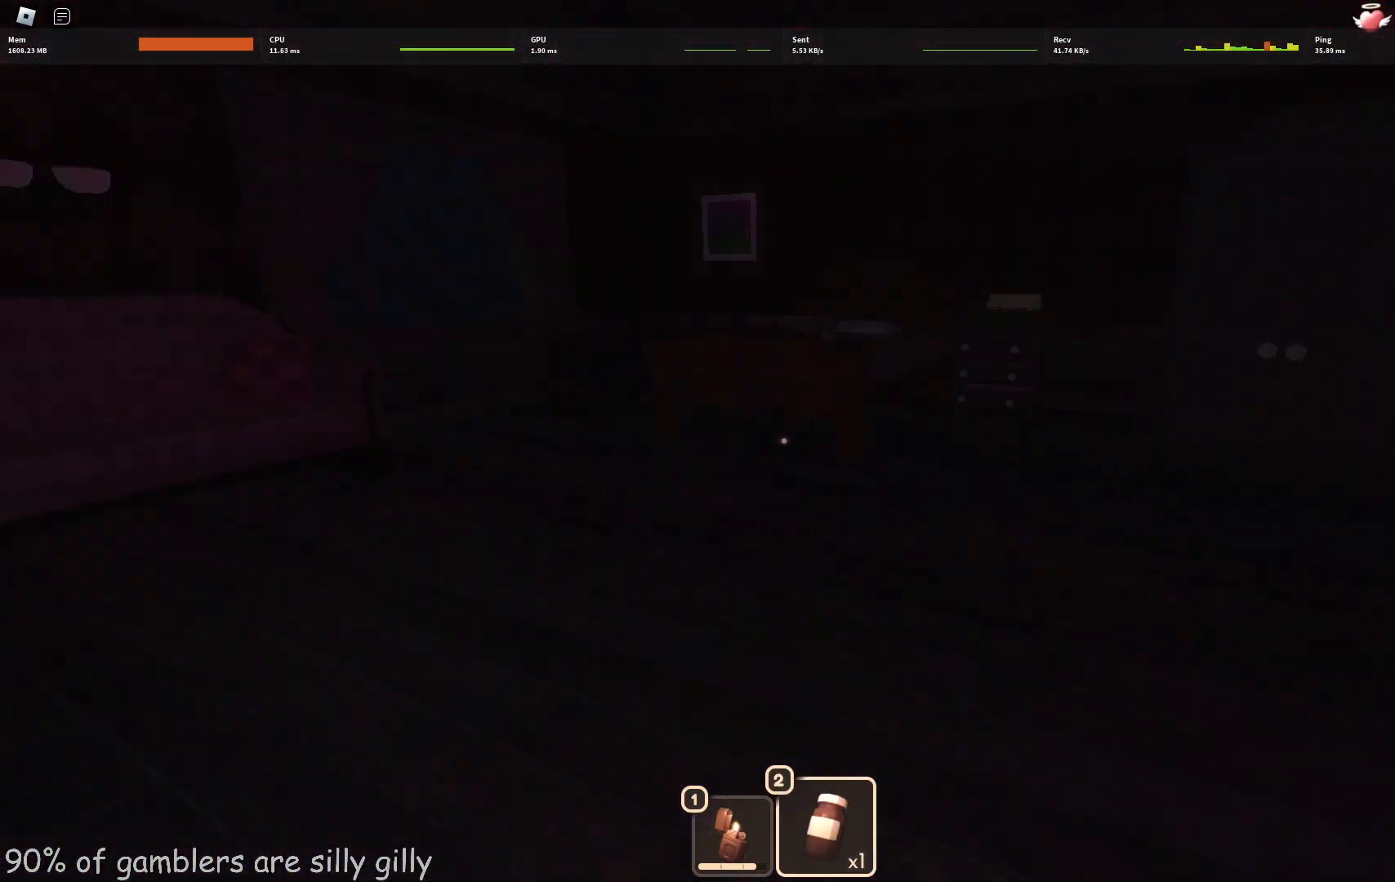
{"keys": ["w"], "events": []}
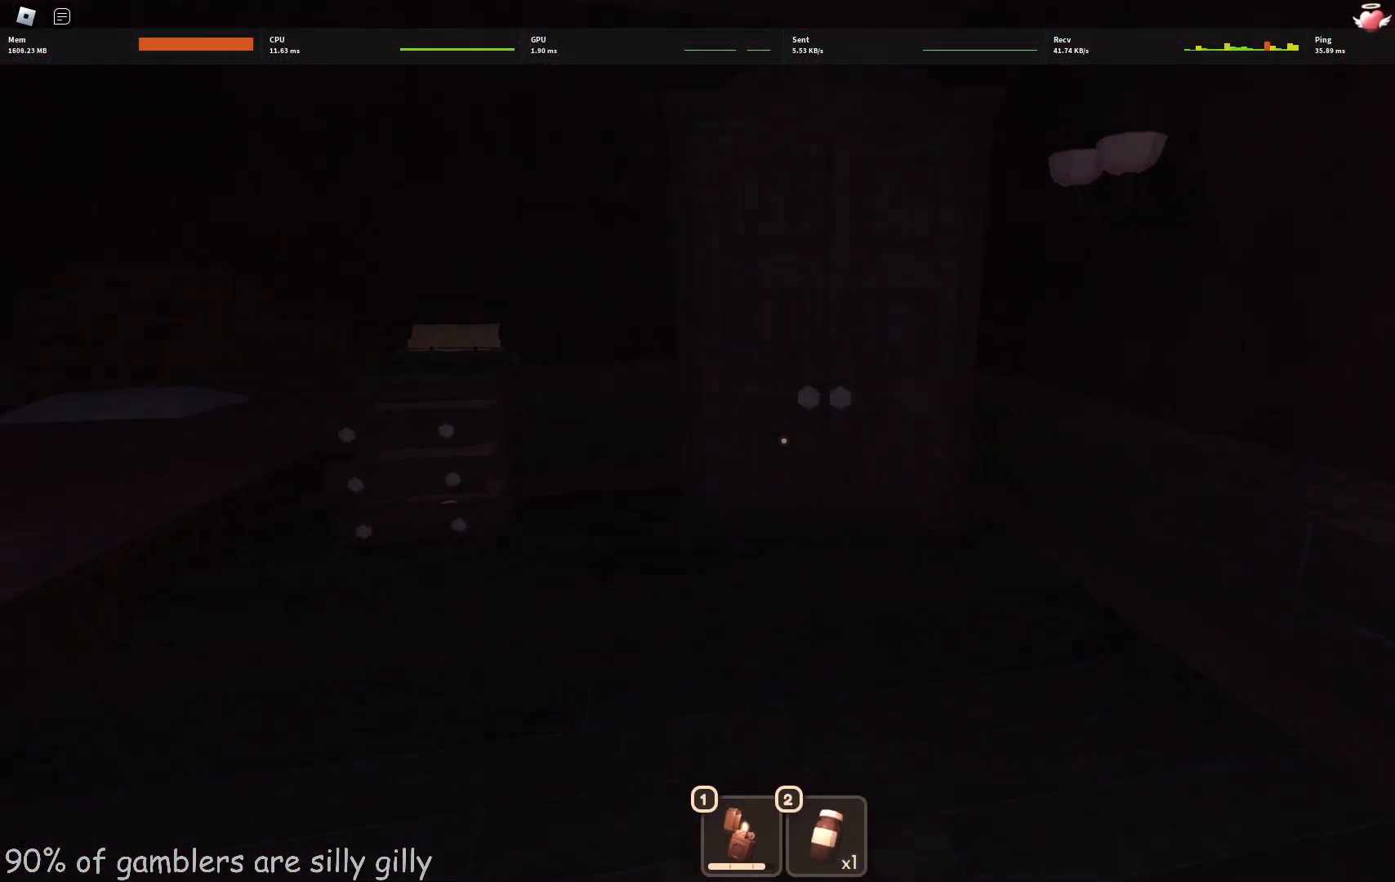
{"keys": ["e"], "events": [[350, "e", "down"], [367, "w", "up"], [400, "e", "up"], [467, "e", "down"]]}
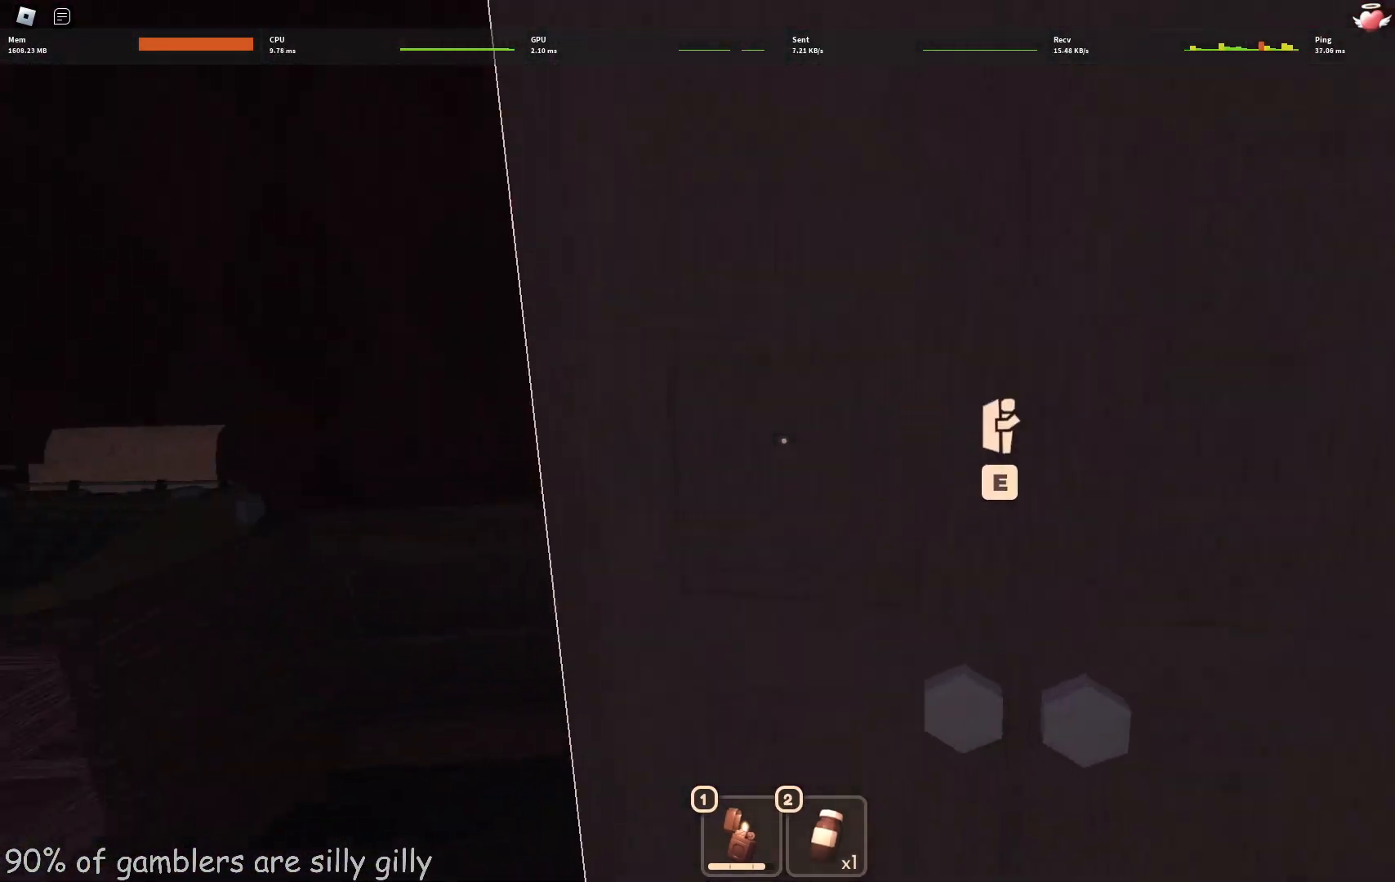
{"keys": [], "events": [[33, "e", "up"], [100, "e", "down"], [183, "e", "up"]]}
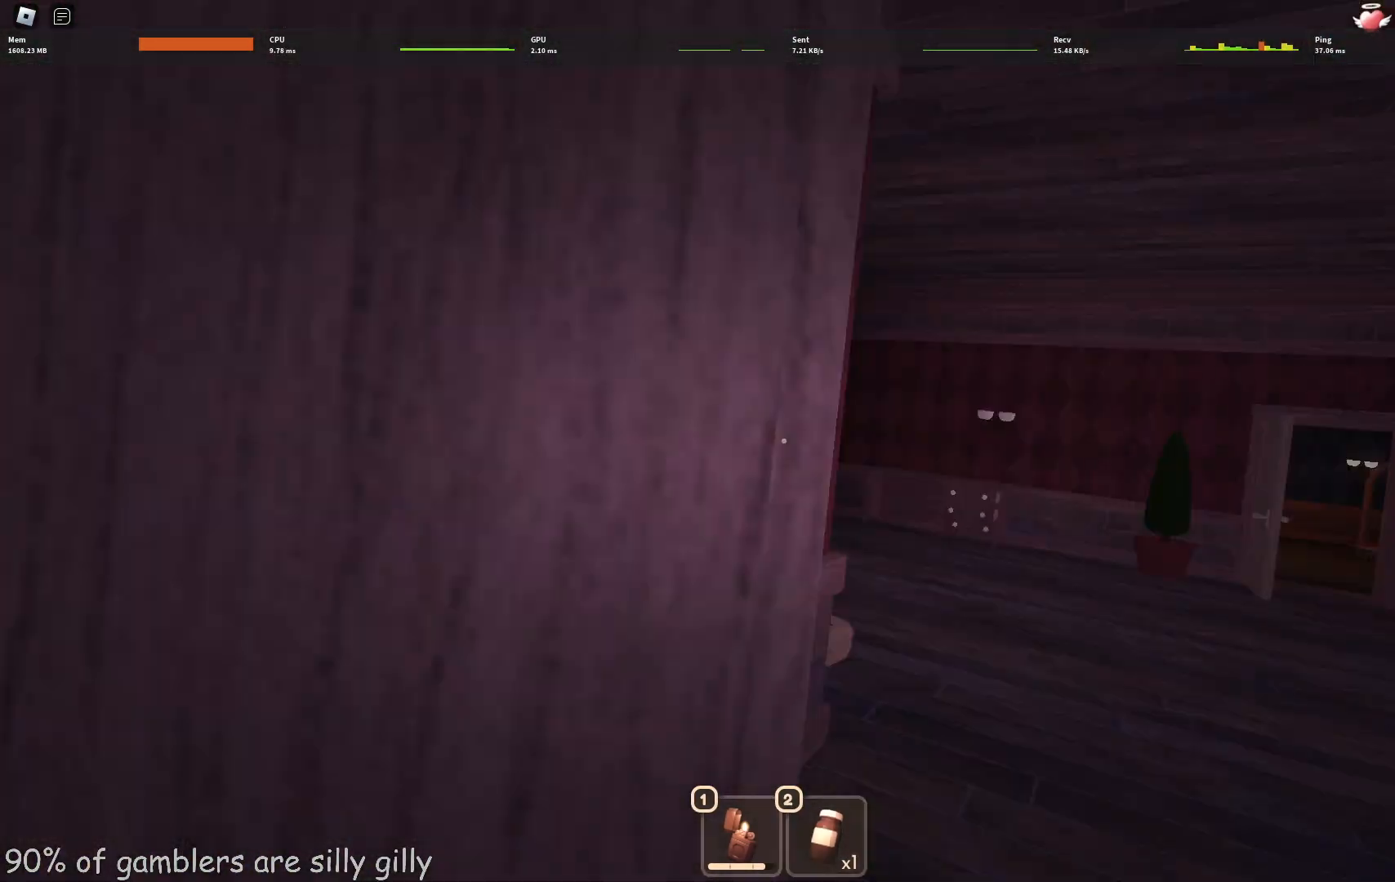
{"keys": [], "events": []}
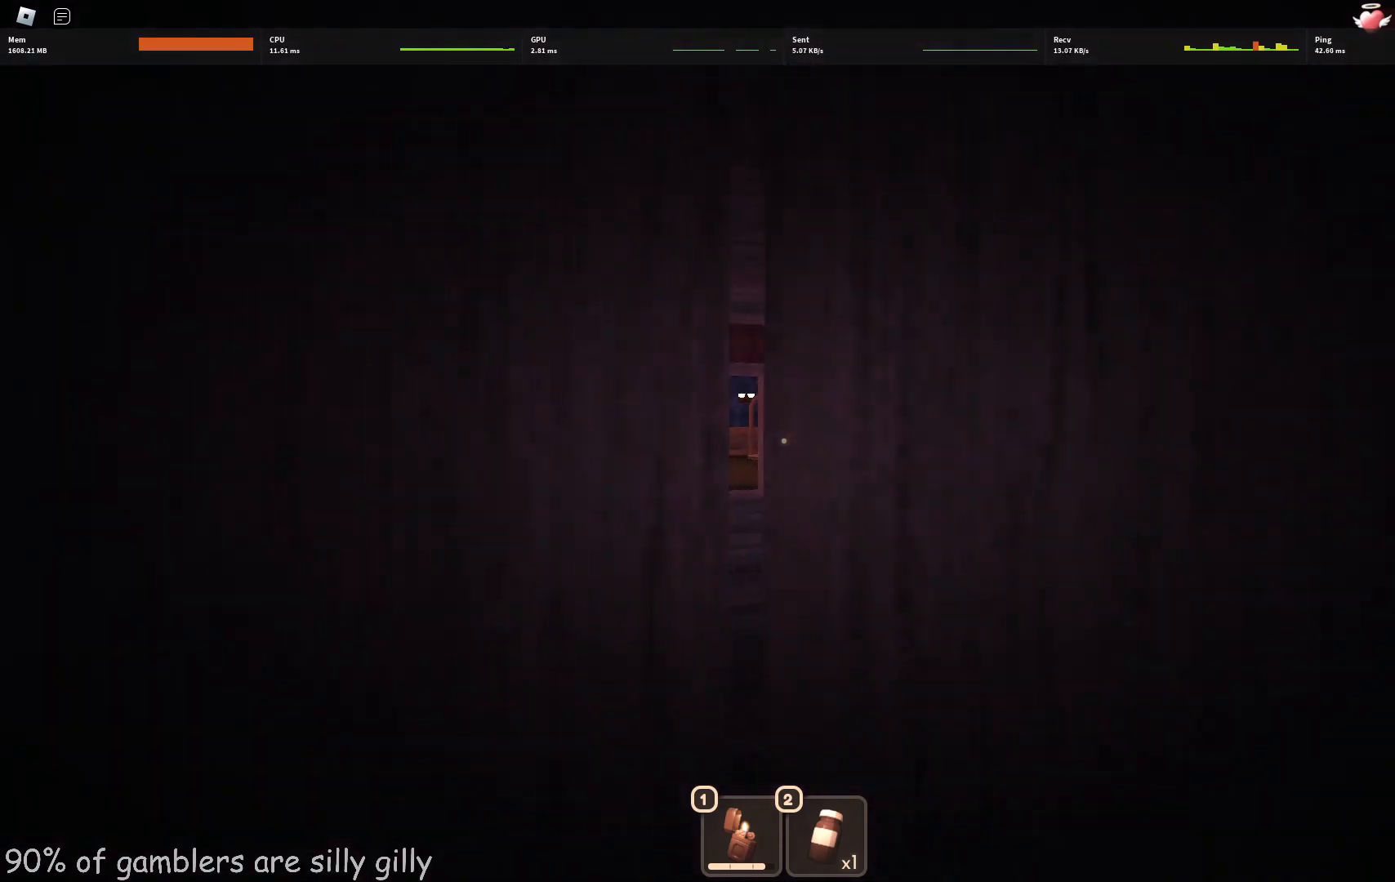
{"keys": [], "events": []}
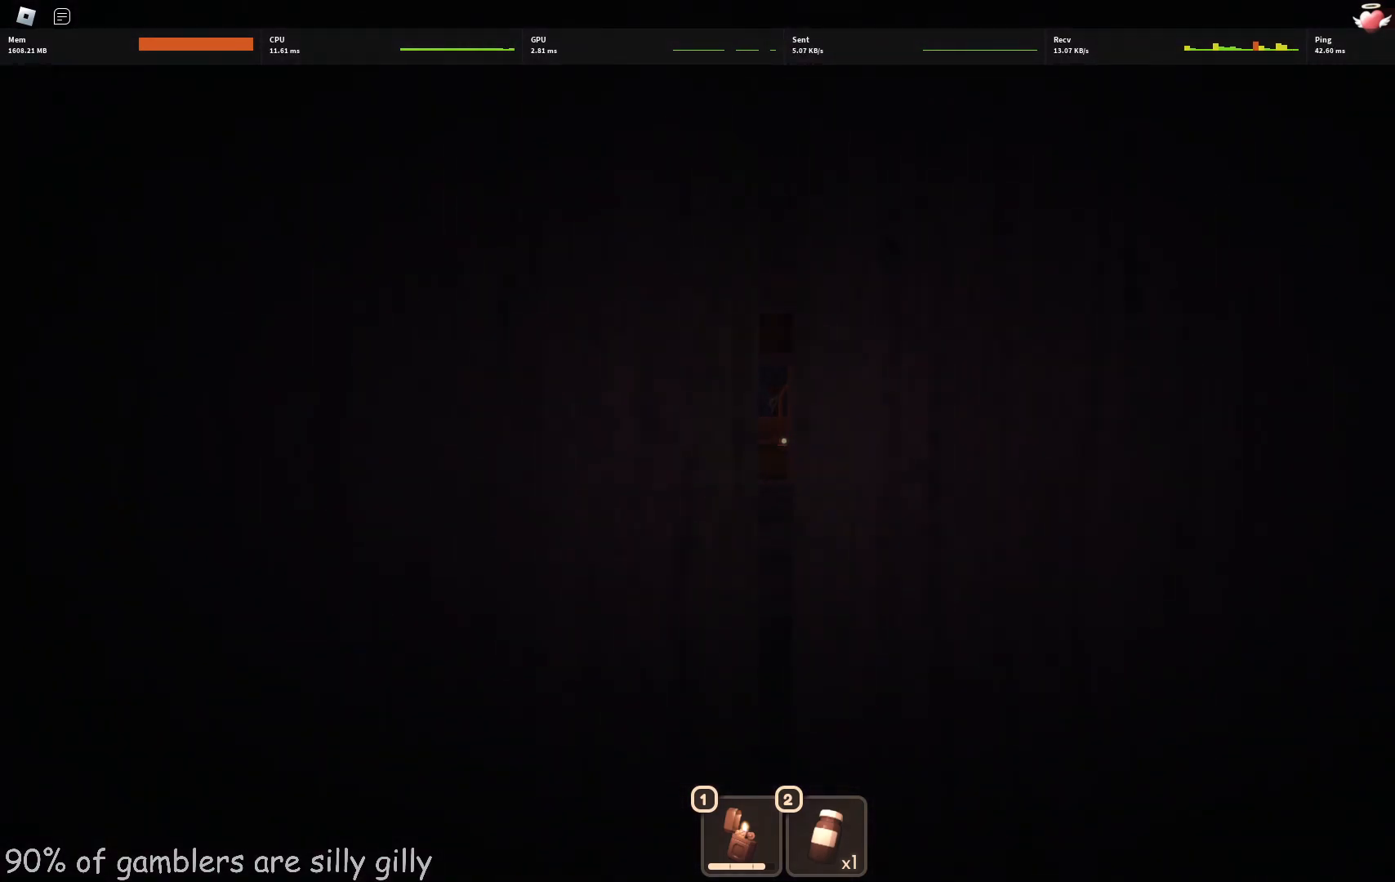
{"keys": ["w"], "events": [[467, "w", "down"]]}
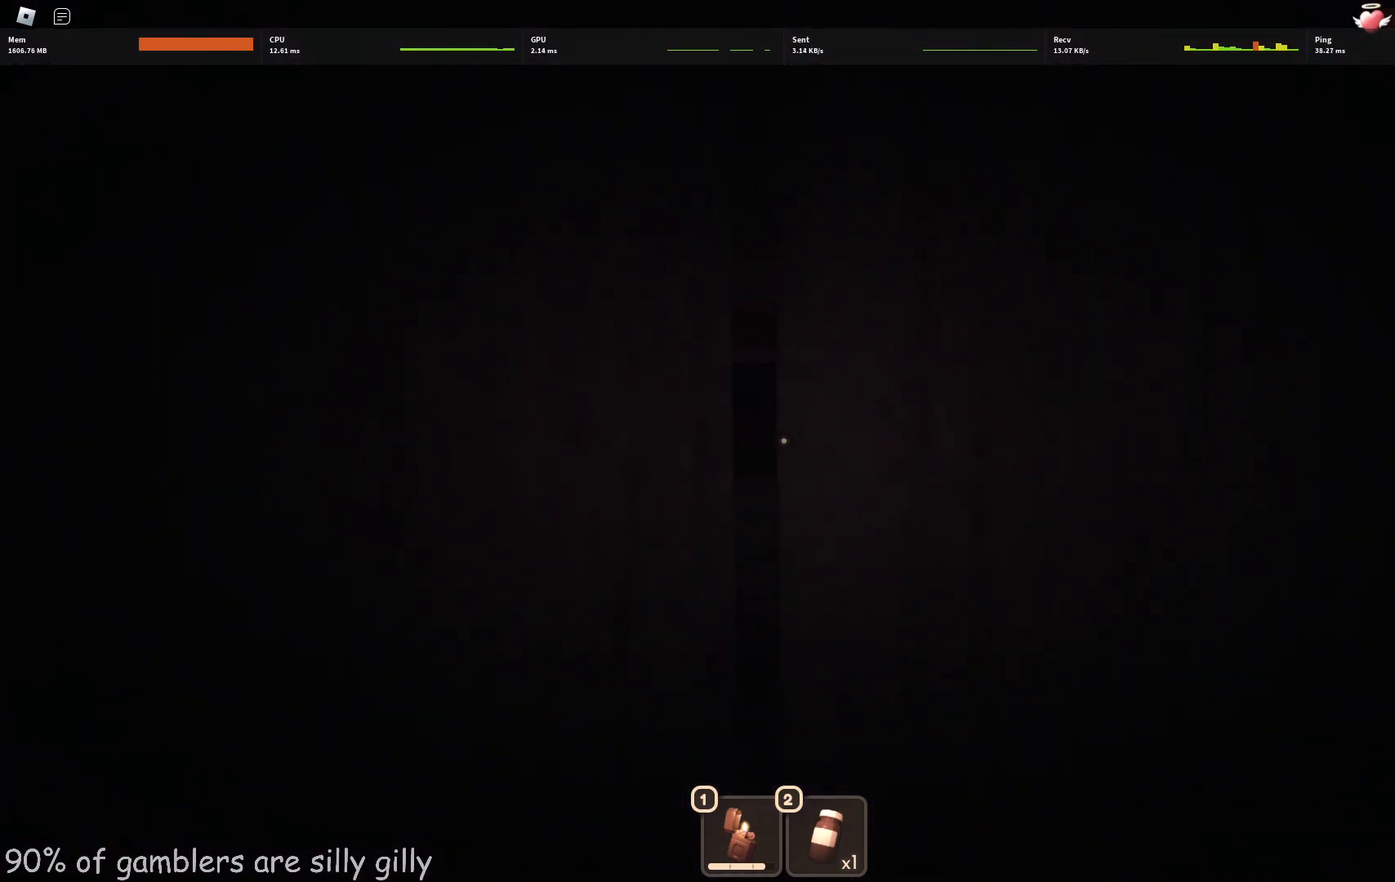
{"keys": ["w"], "events": []}
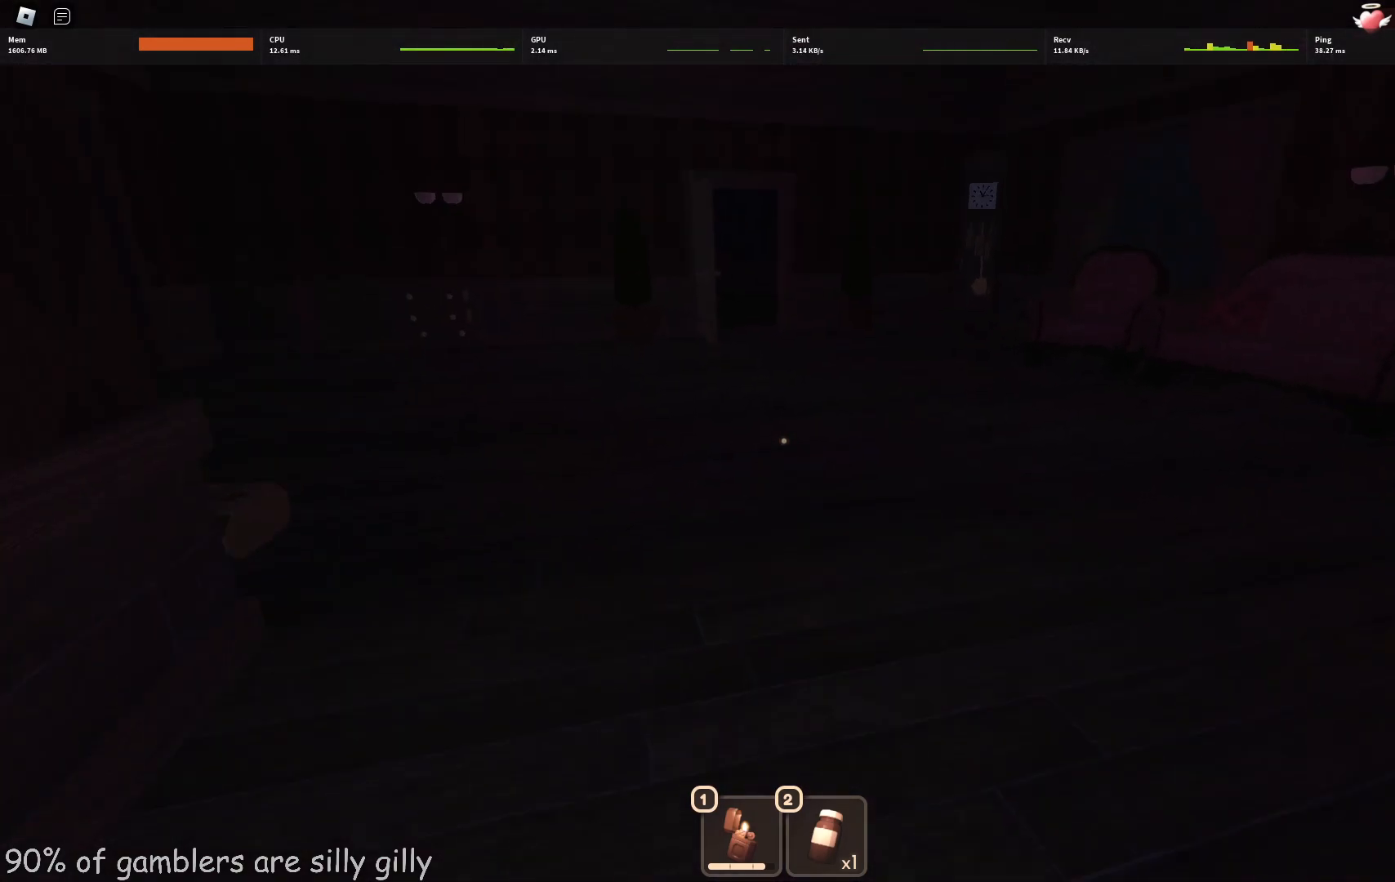
{"keys": ["w"], "events": []}
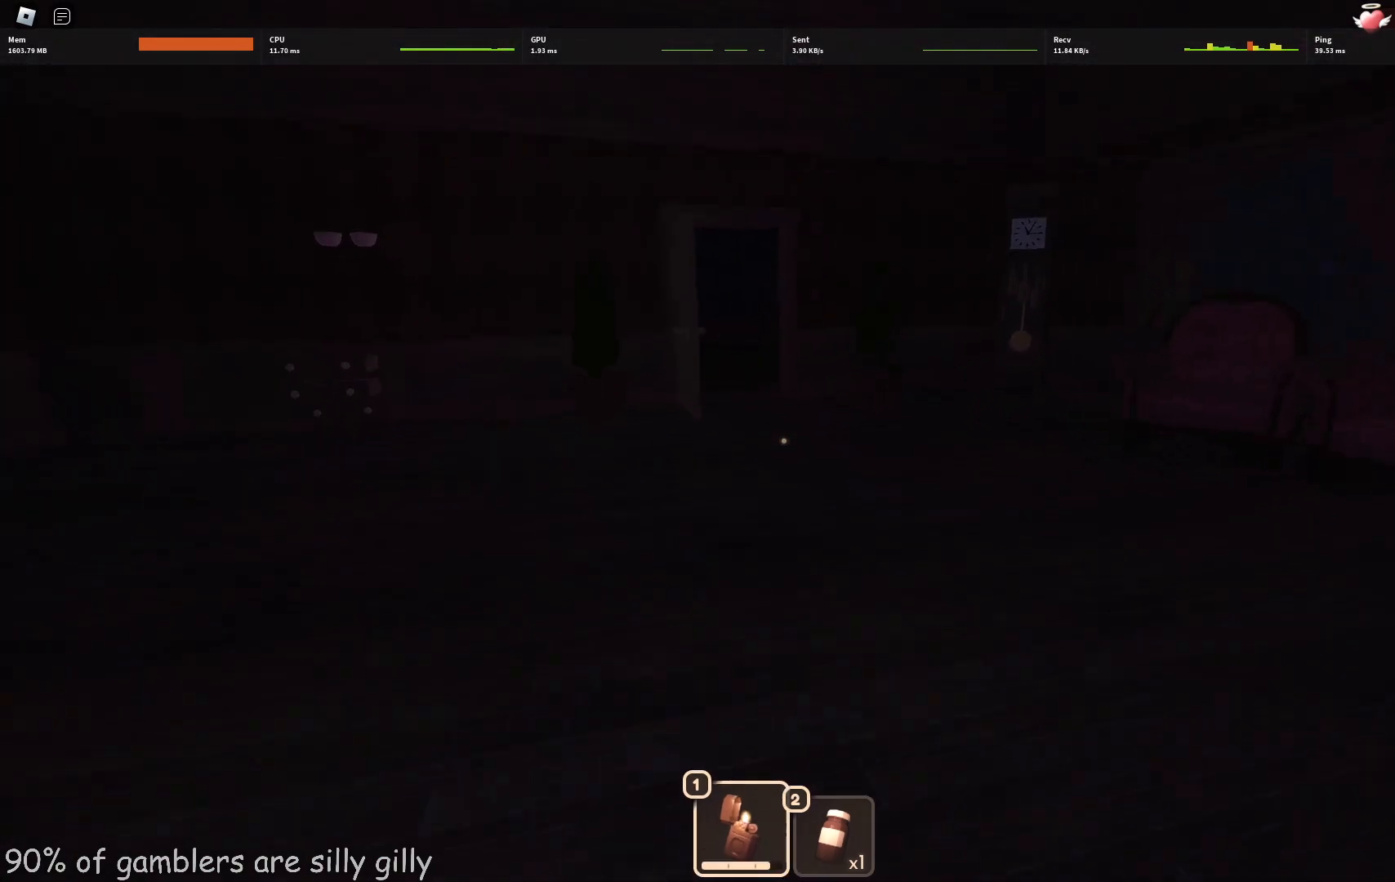
{"keys": ["w"], "events": []}
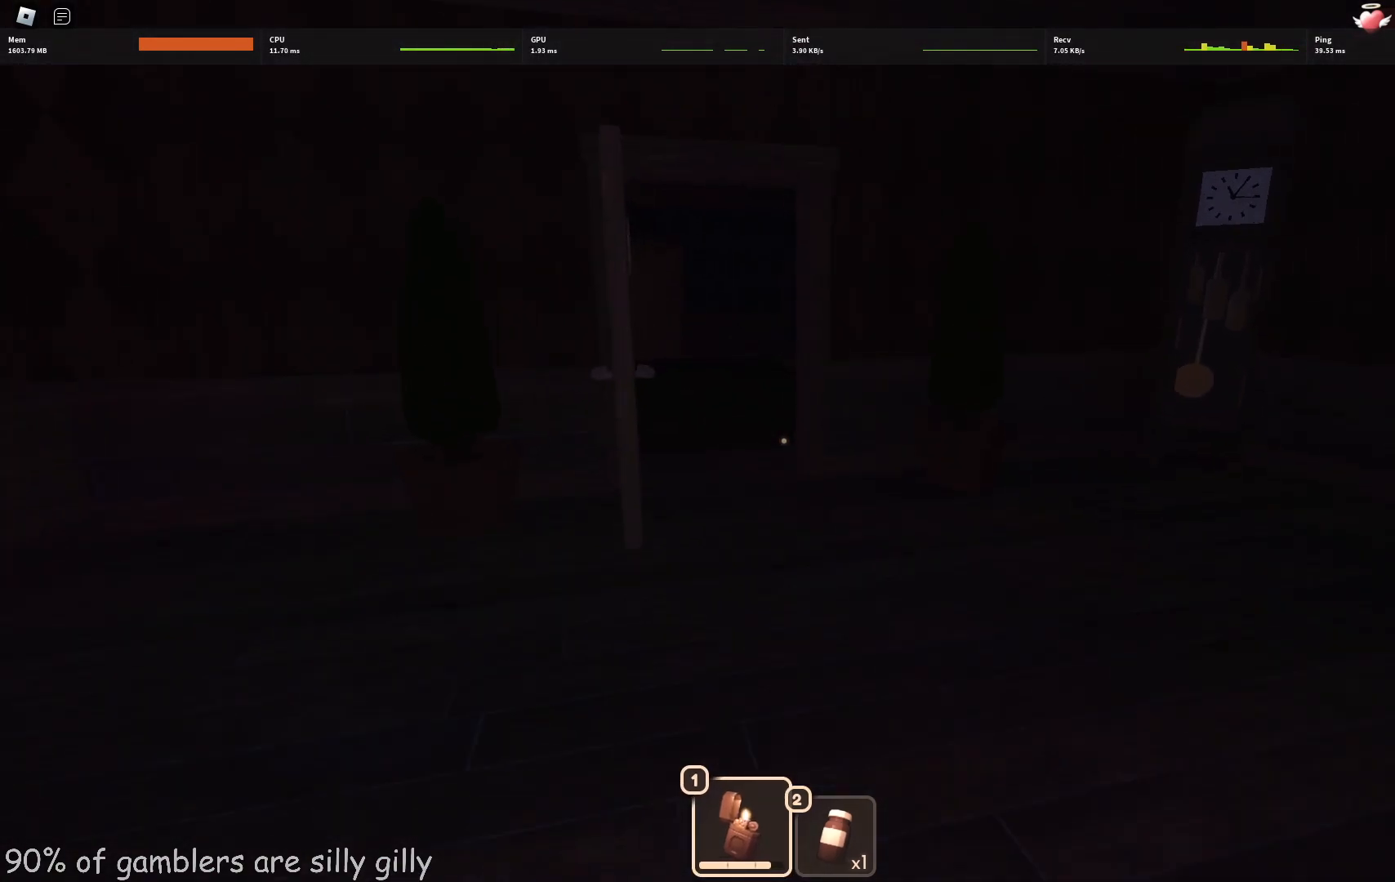
{"keys": ["w"], "events": []}
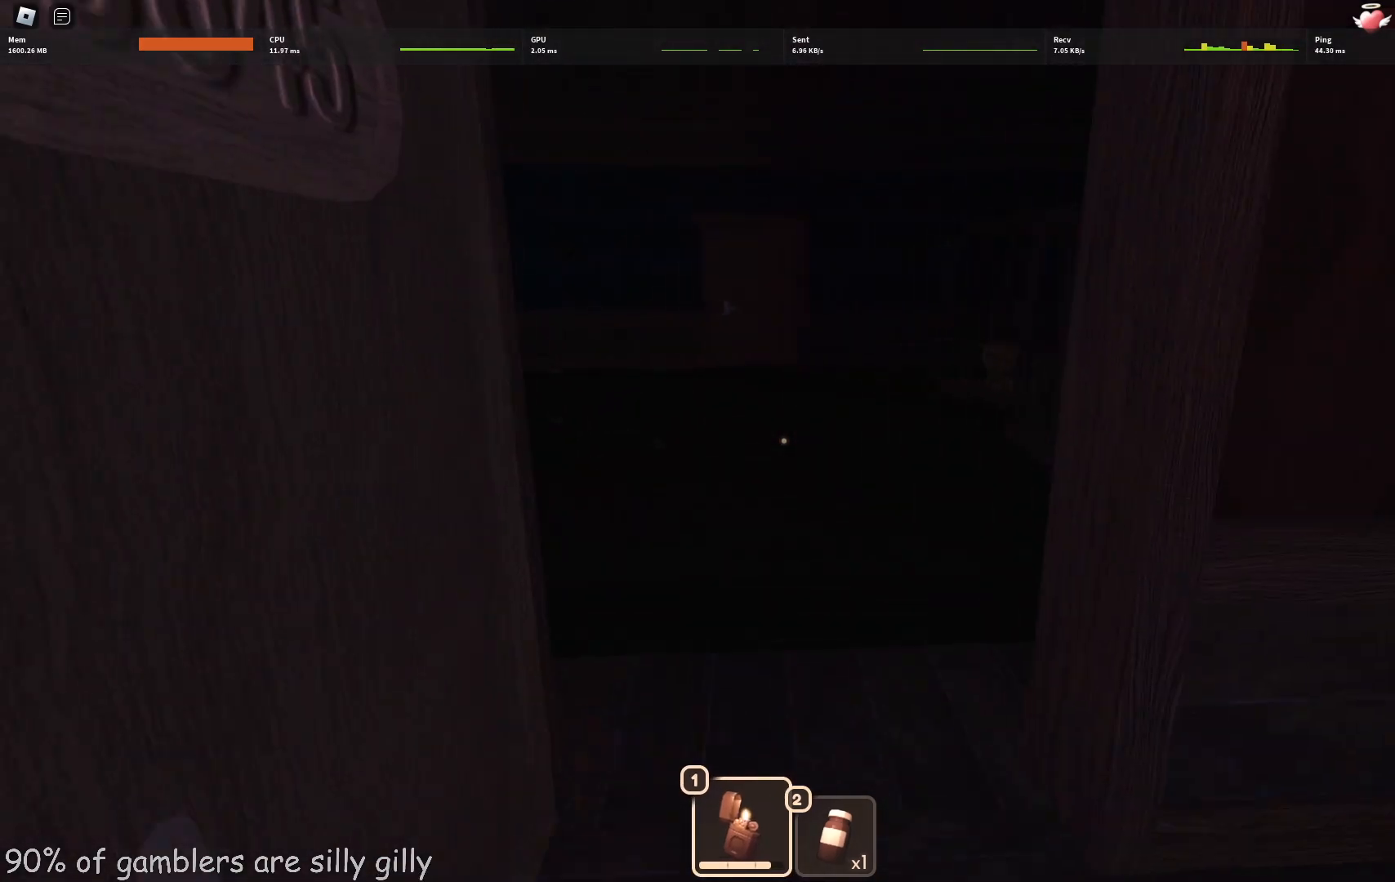
{"keys": ["w"], "events": []}
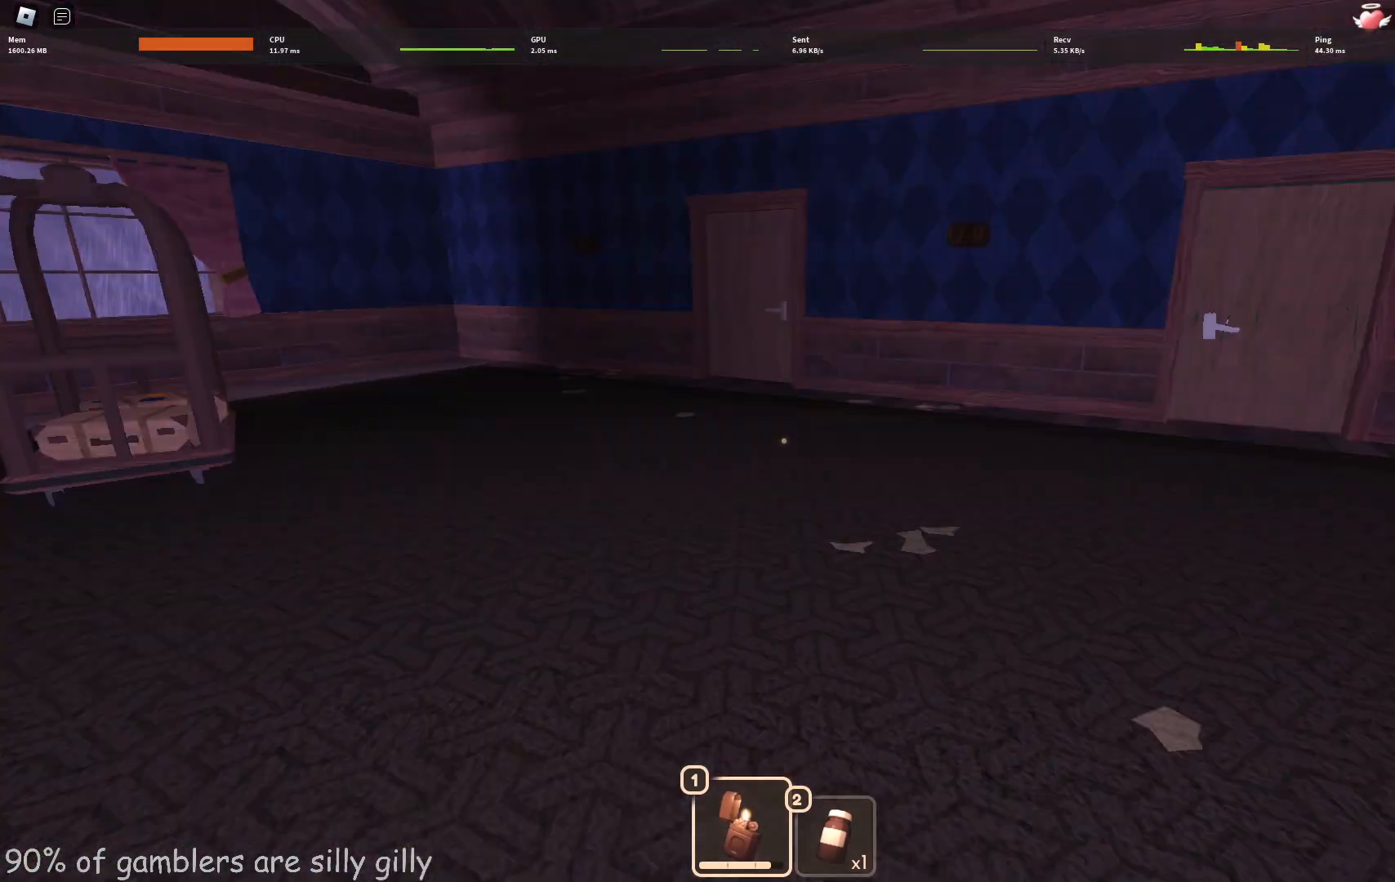
{"keys": ["d", "w"], "events": [[133, "w", "up"], [183, "d", "down"], [483, "w", "down"]]}